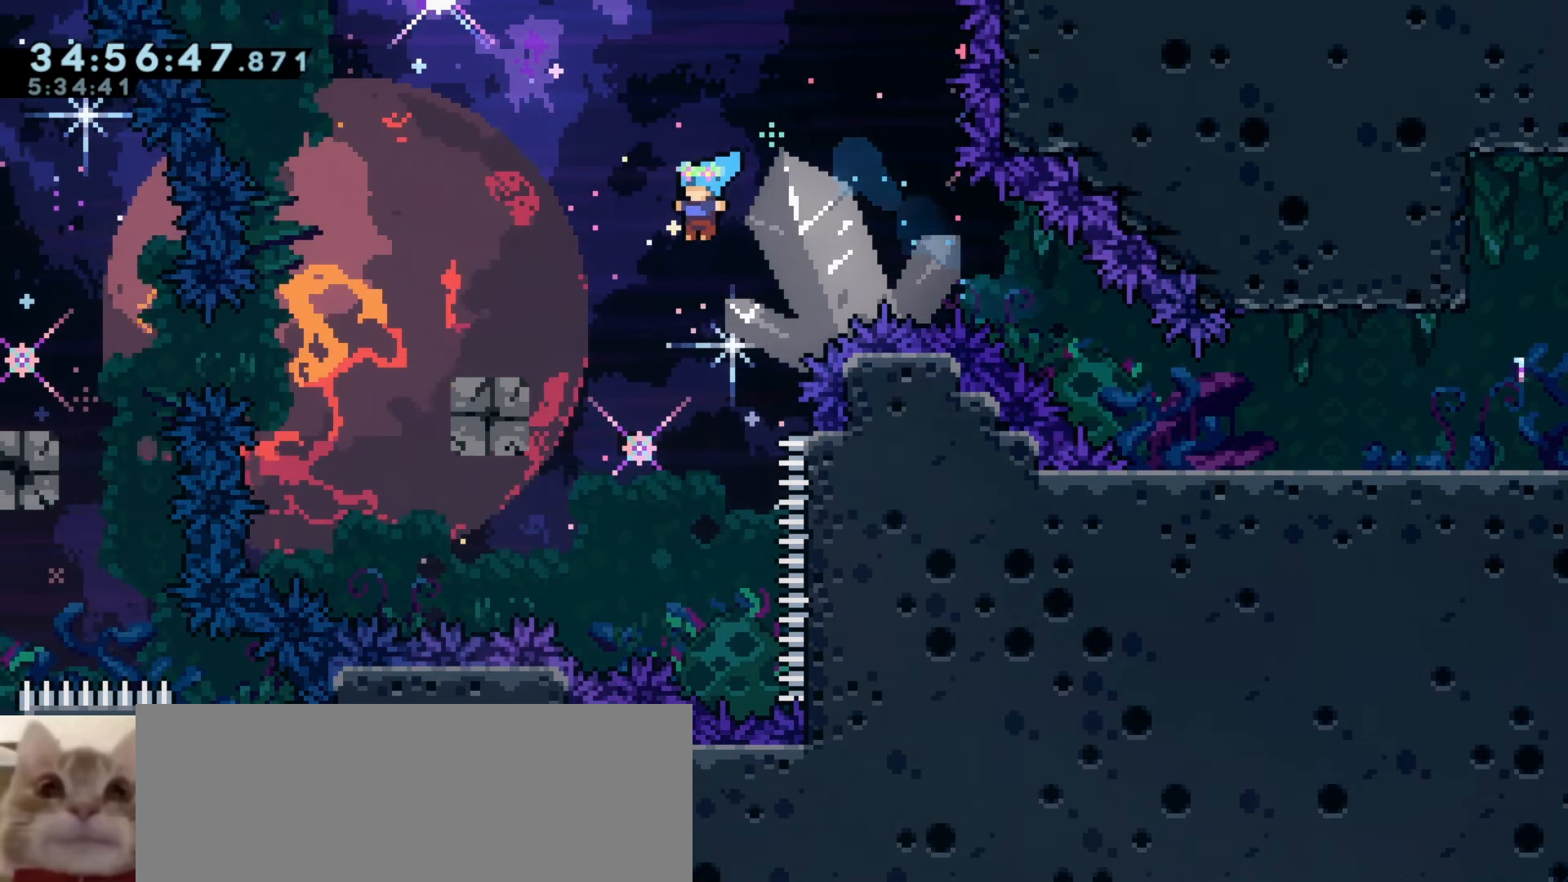
Gameplay with keyboard; each line is a JSON object with the keys held at the frame after it. "events" lists presses ("down") and releases ("up") of "a", "d", "dash", "demo", "grab", "j1", "j2", "s" and "w" between this image and that frame as [ms after this image, input, new state], when the widget could be followed in between. No other keys are recorded. Mouse input is not recorded. Key names are as the overlay labels them; some are game actions (e.g. jump) rather than physical keys.
{"keys": ["j1"], "events": [[316, "a", "up"], [316, "j1", "down"]]}
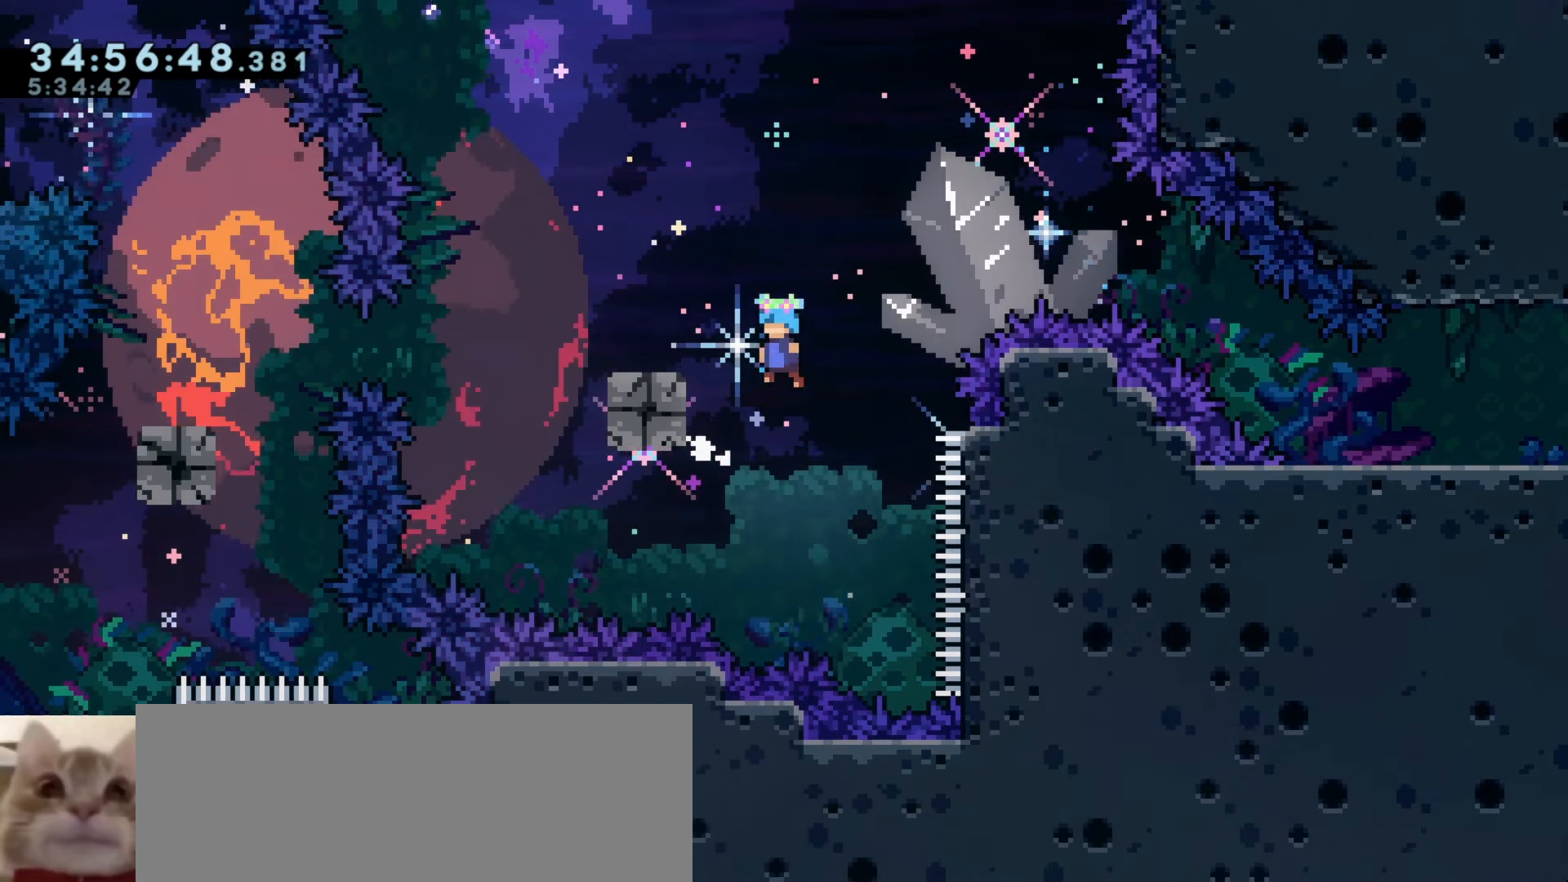
{"keys": ["a", "j1"], "events": [[116, "a", "down"], [216, "j1", "up"], [300, "a", "up"], [333, "j1", "down"], [416, "a", "down"]]}
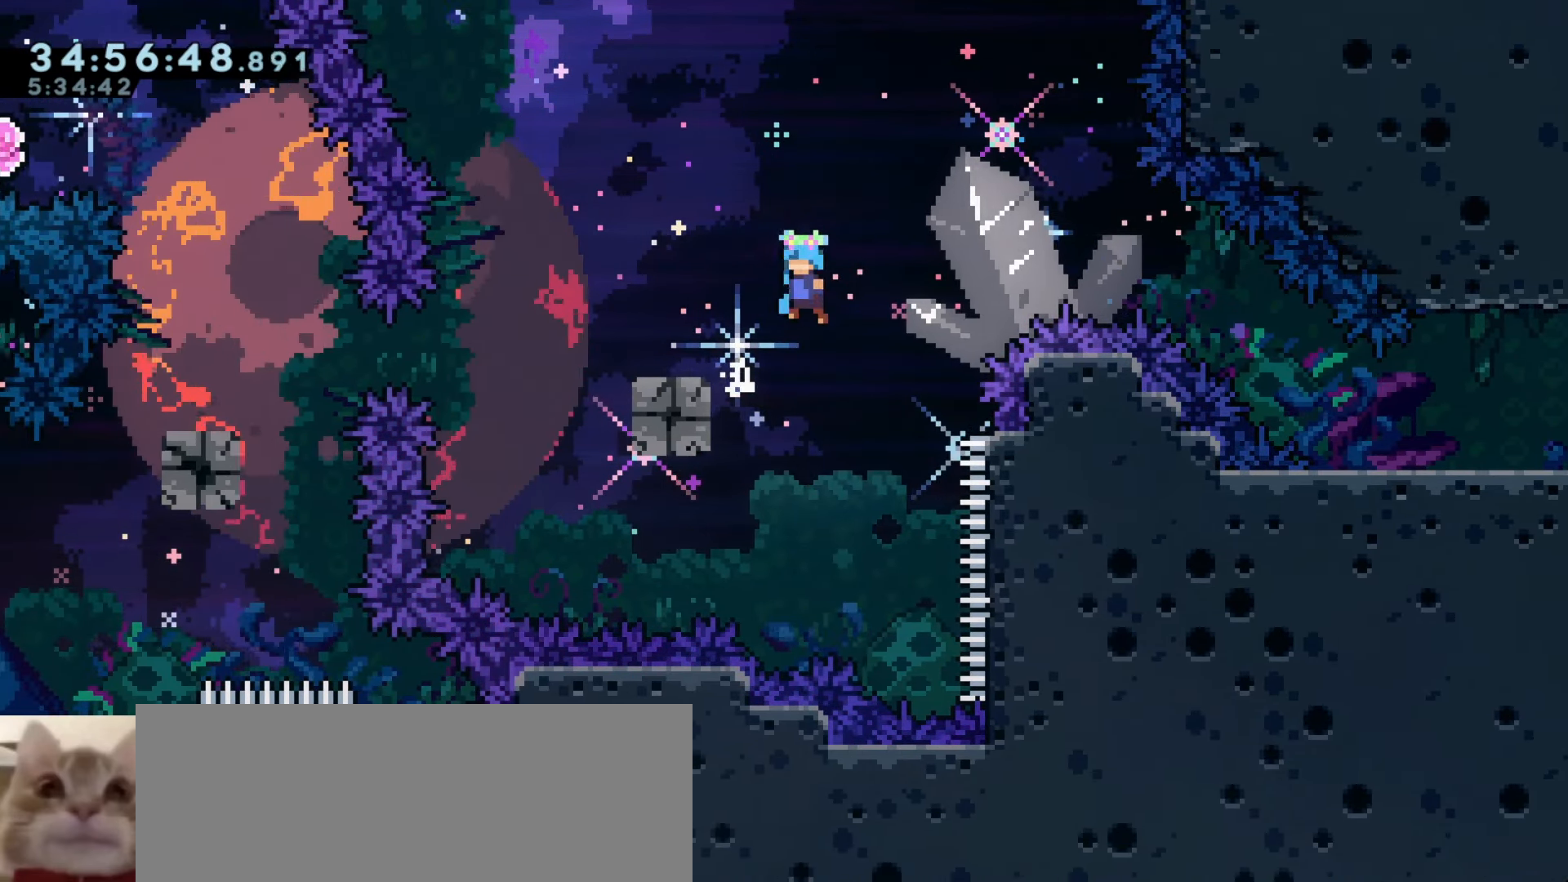
{"keys": ["a", "j1"], "events": [[216, "j1", "up"], [416, "j1", "down"]]}
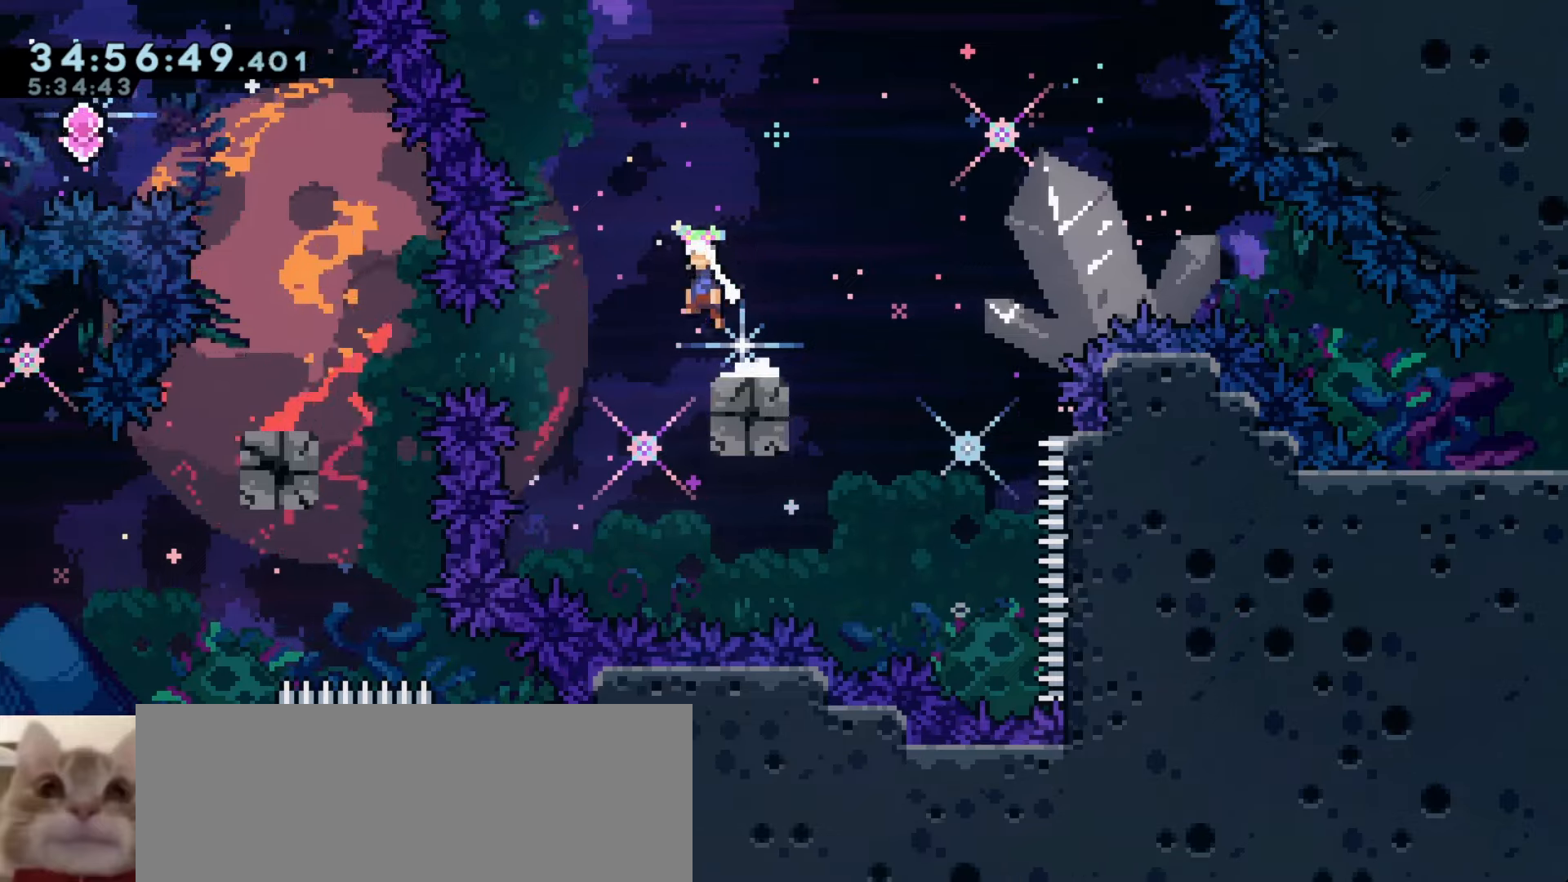
{"keys": ["a"], "events": [[150, "a", "up"], [416, "a", "down"], [416, "j1", "up"]]}
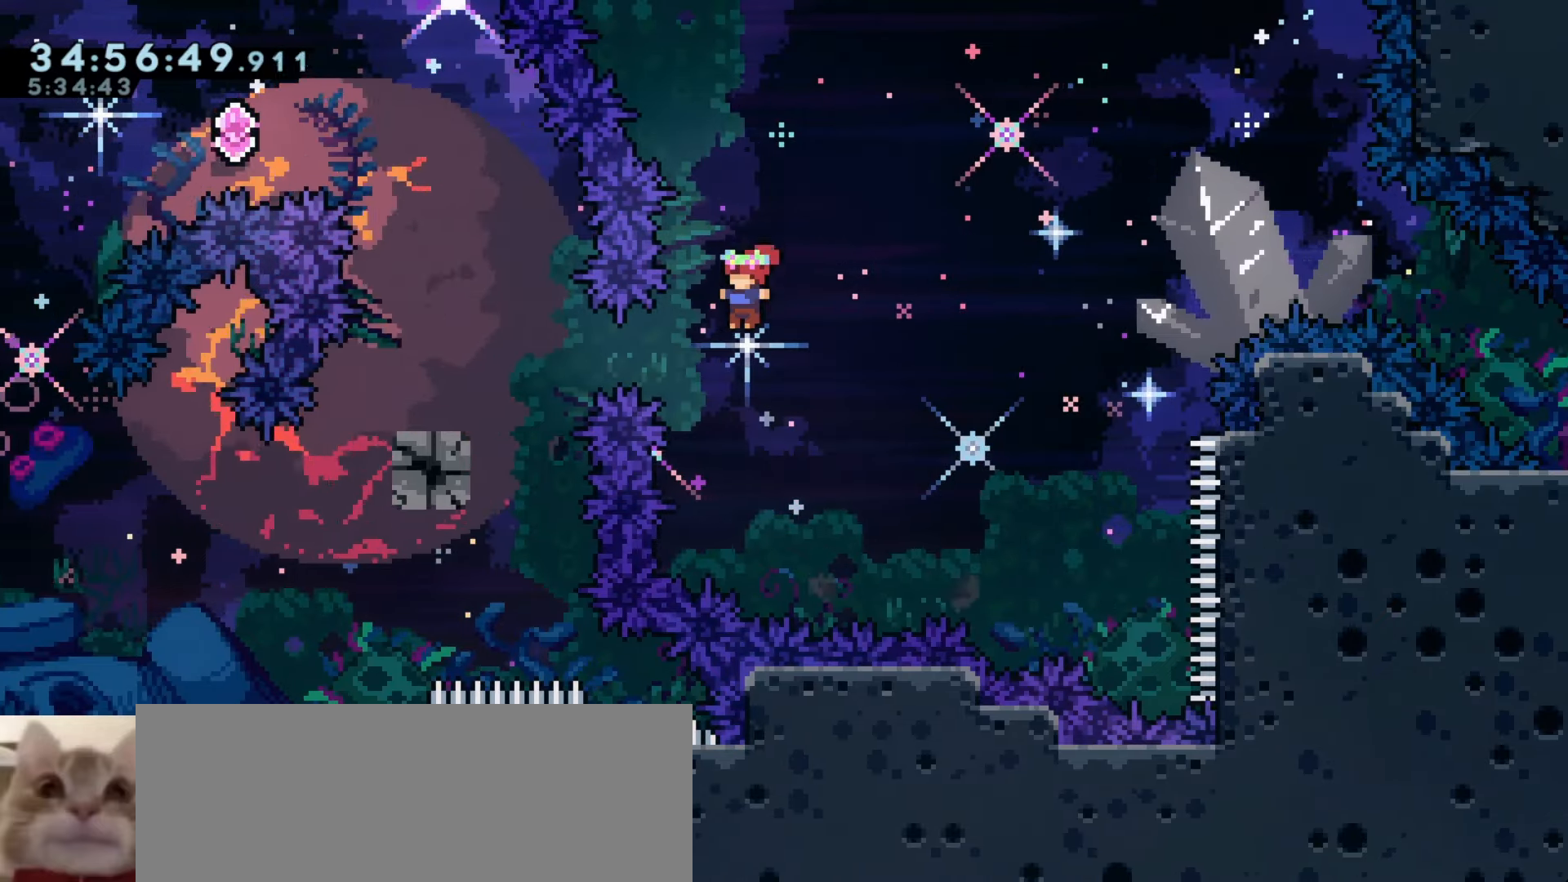
{"keys": [], "events": [[50, "demo", "down"], [183, "demo", "up"], [200, "a", "up"]]}
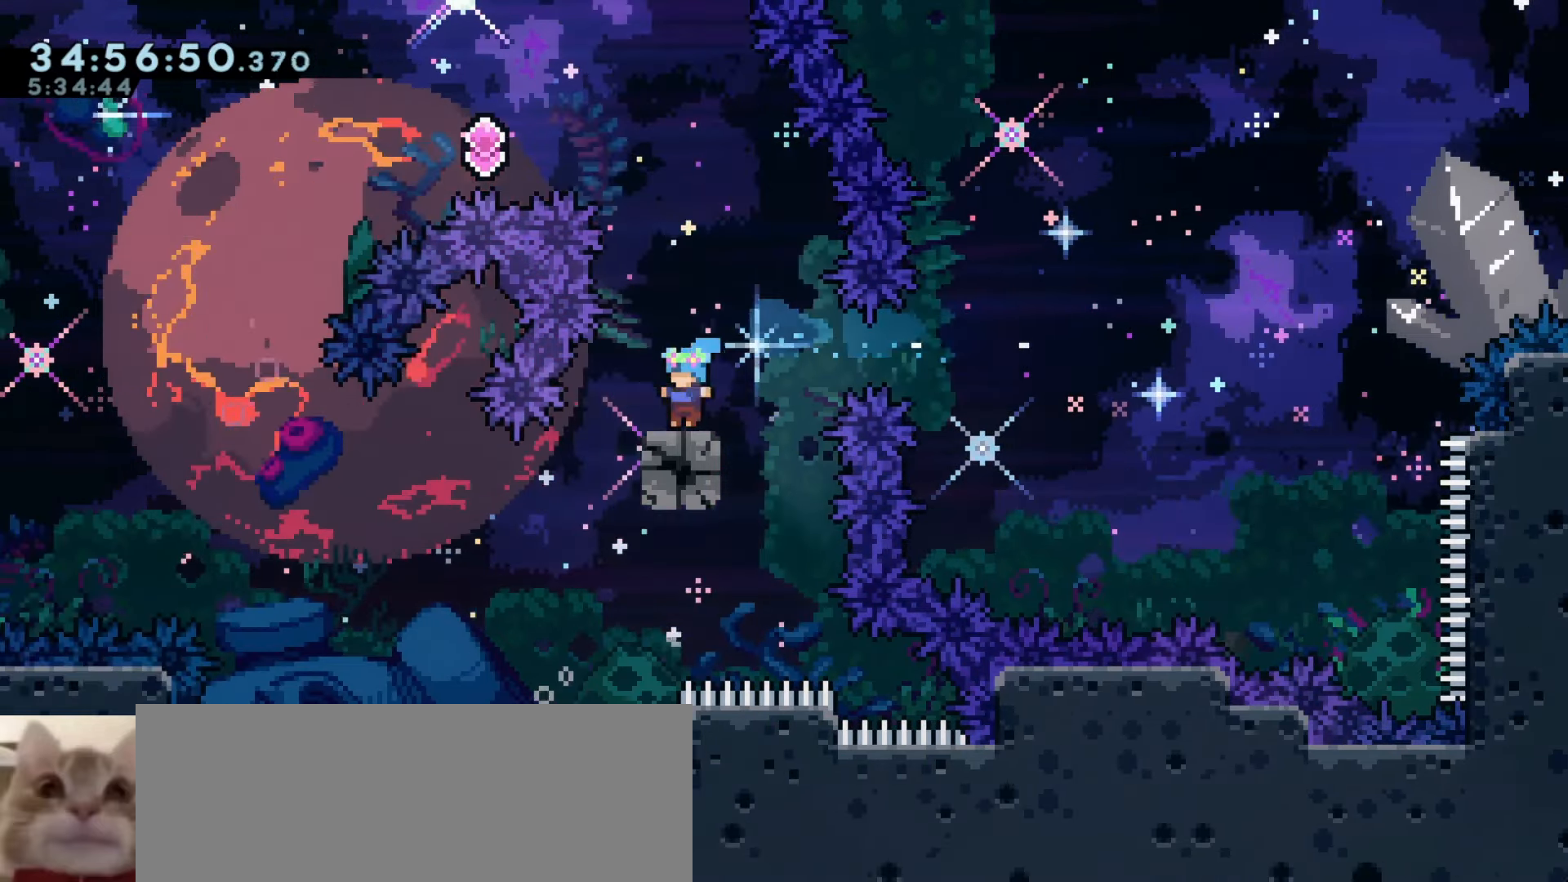
{"keys": ["a", "demo", "w"], "events": [[50, "j1", "down"], [133, "d", "down"], [233, "d", "up"], [333, "demo", "down"], [350, "a", "down"], [350, "w", "down"], [366, "j1", "up"]]}
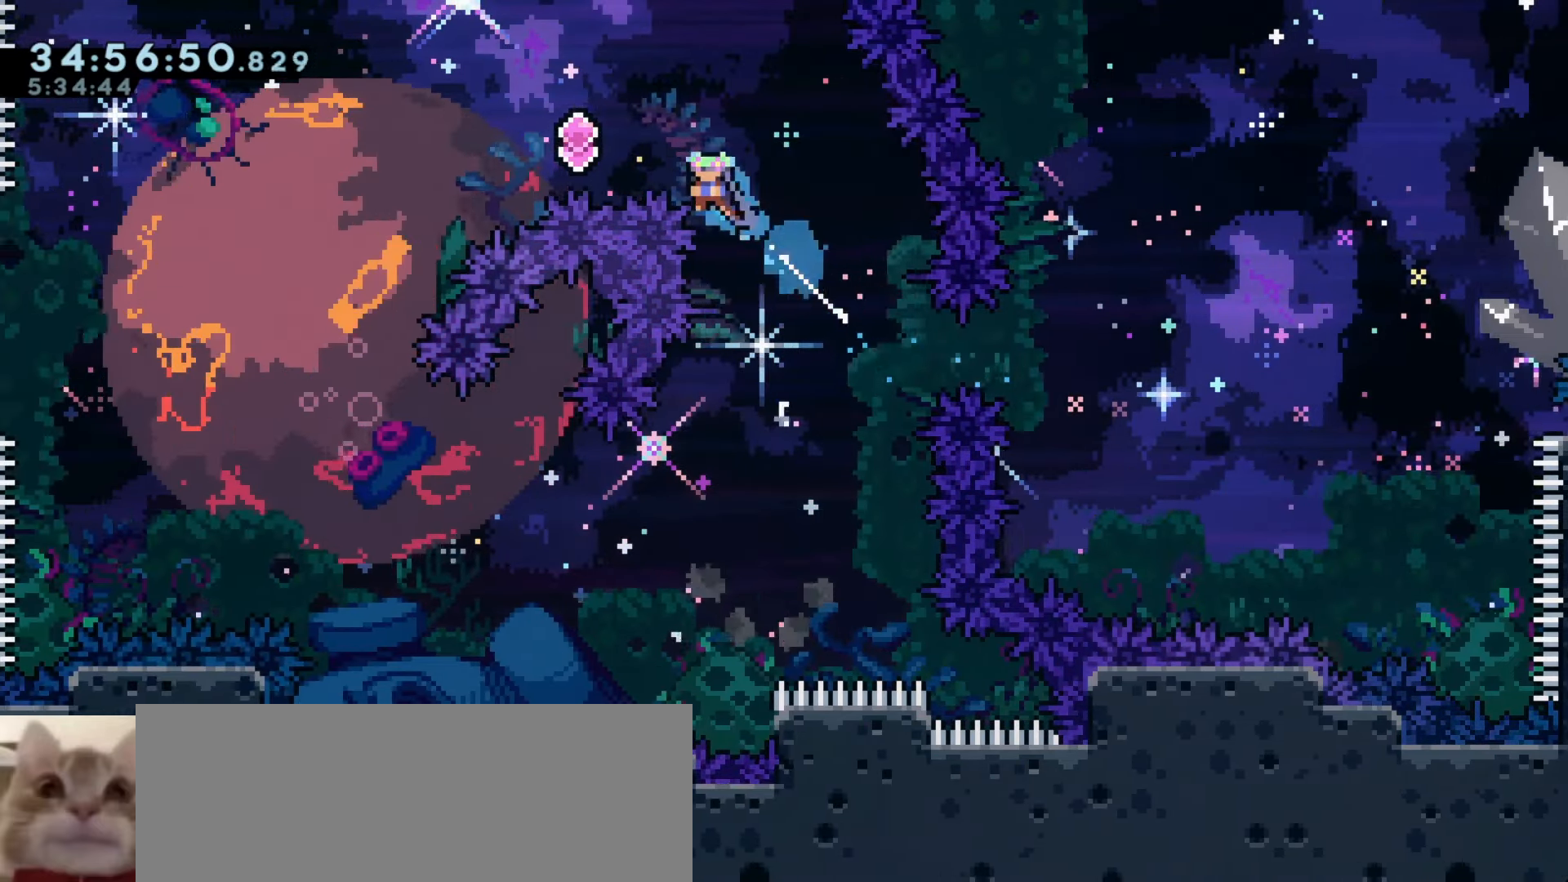
{"keys": ["a", "demo", "w"]}
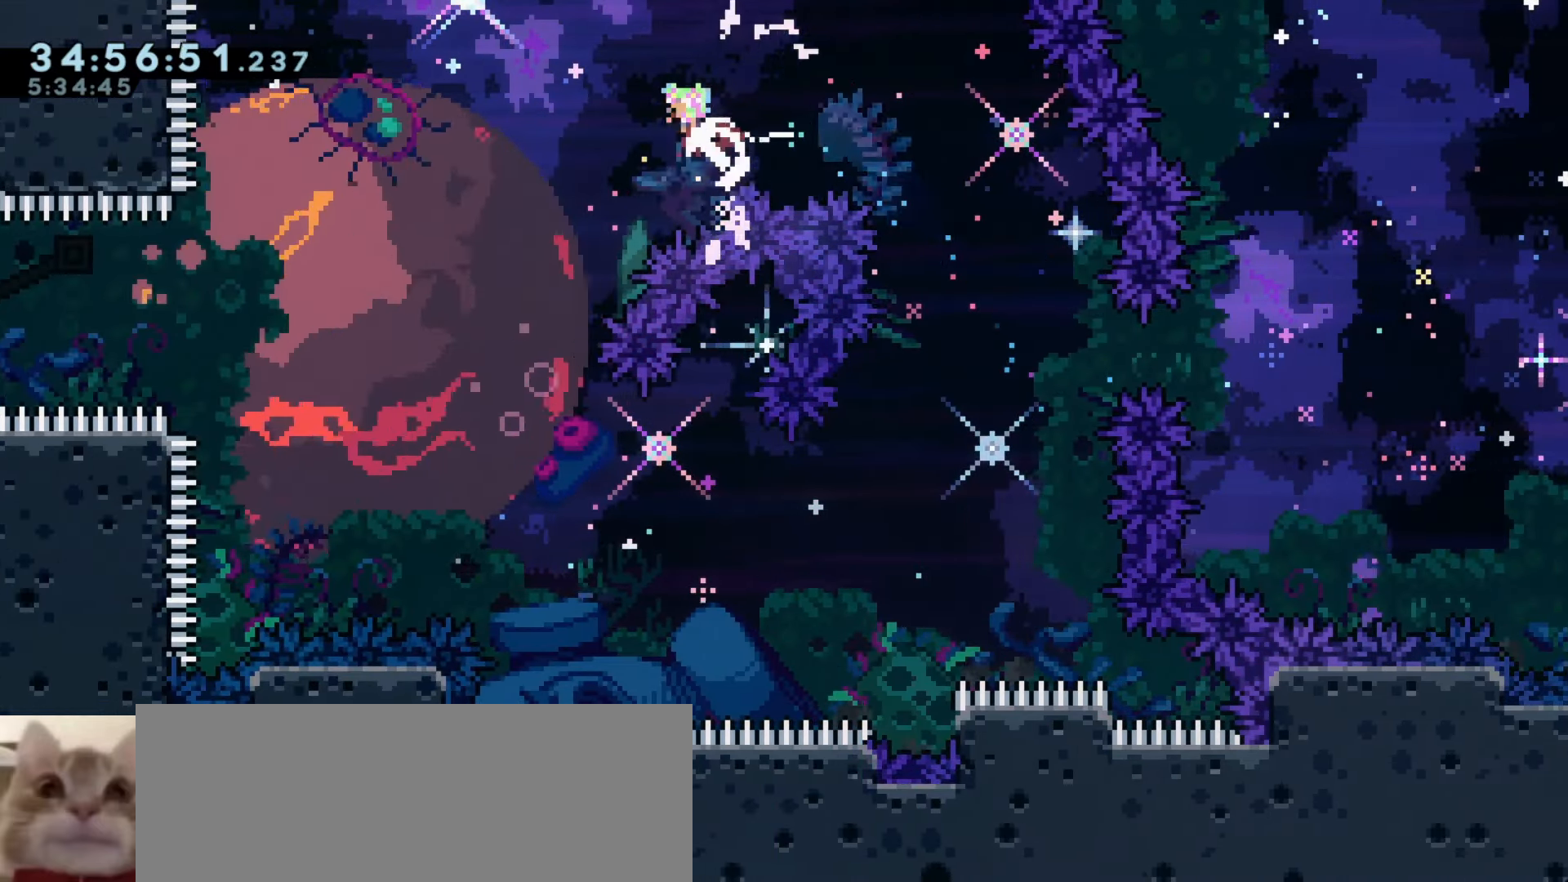
{"keys": ["a", "grab"], "events": [[50, "w", "up"], [83, "demo", "up"], [83, "grab", "down"]]}
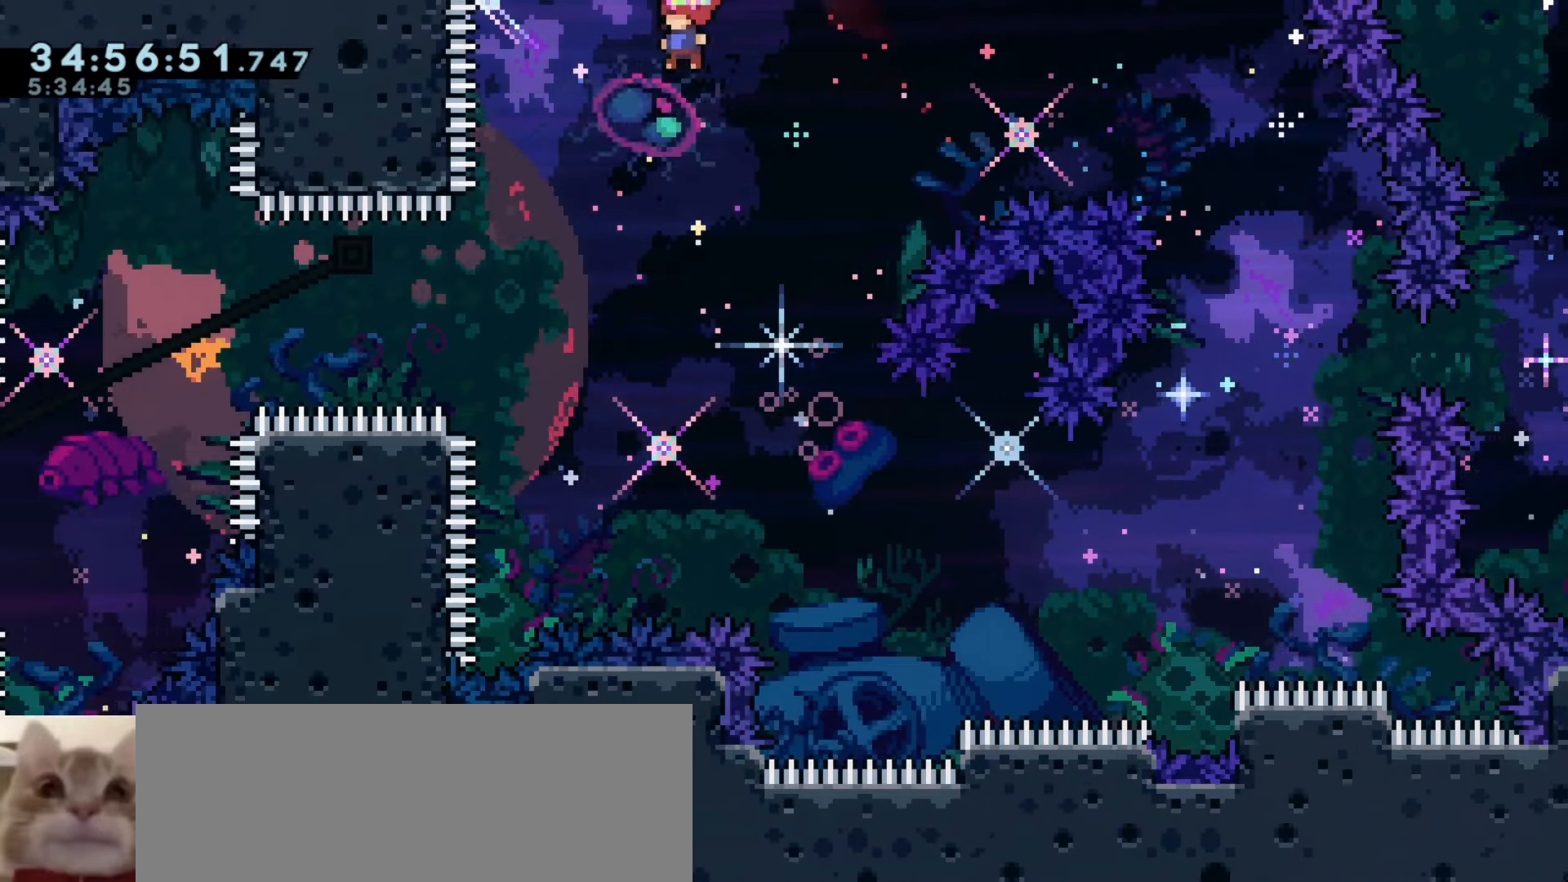
{"keys": ["a", "grab", "j1"], "events": [[466, "j1", "down"]]}
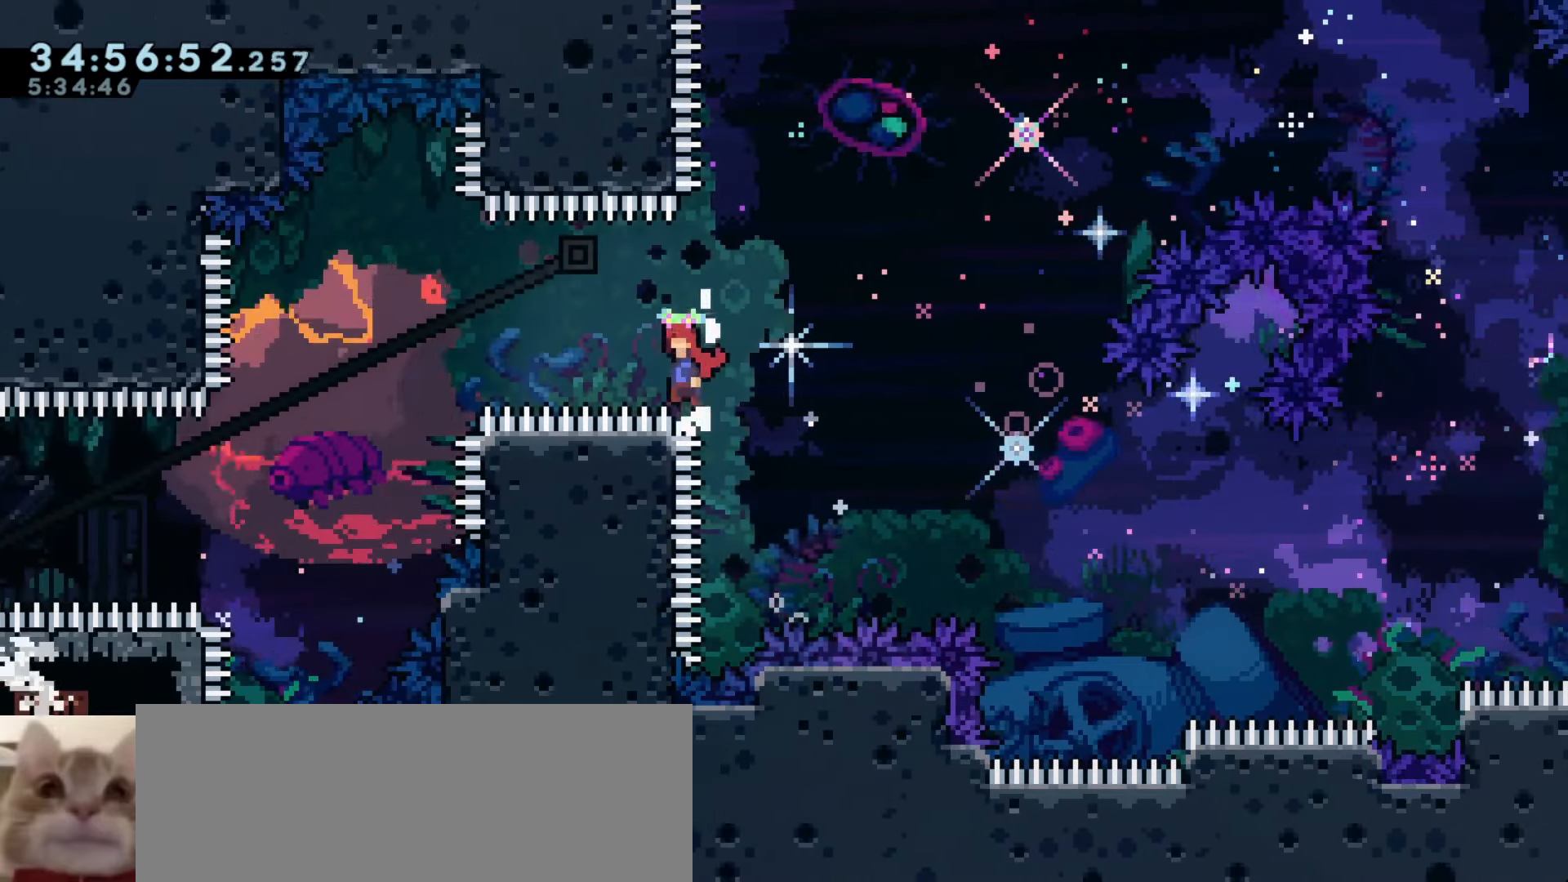
{"keys": ["a", "grab", "j1"], "events": []}
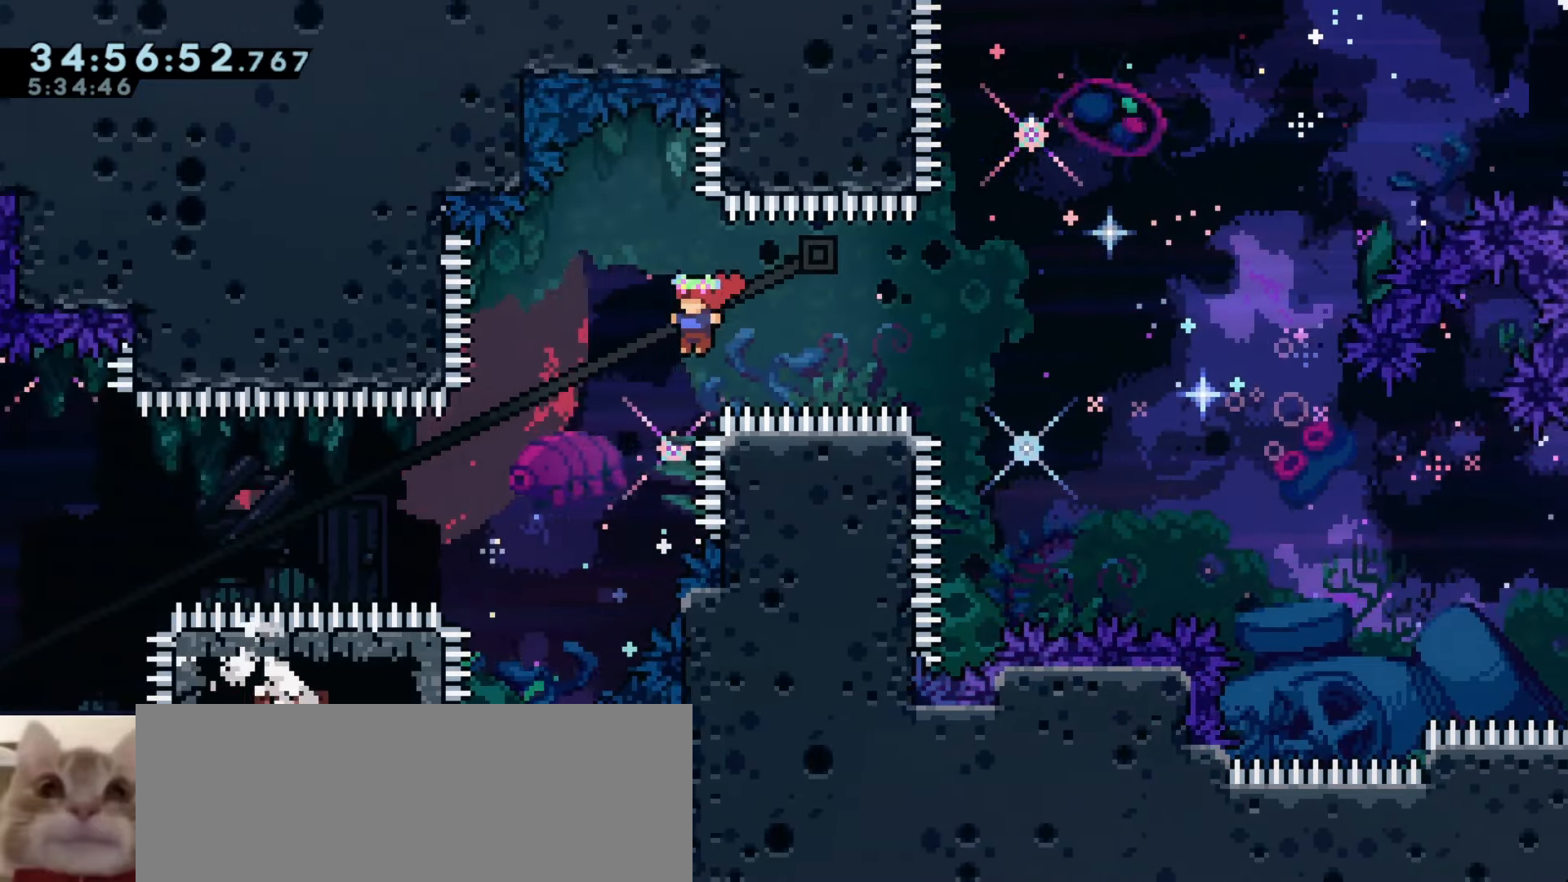
{"keys": ["d", "grab"], "events": [[50, "a", "up"], [66, "grab", "up"], [66, "j1", "up"], [300, "d", "down"], [300, "grab", "down"]]}
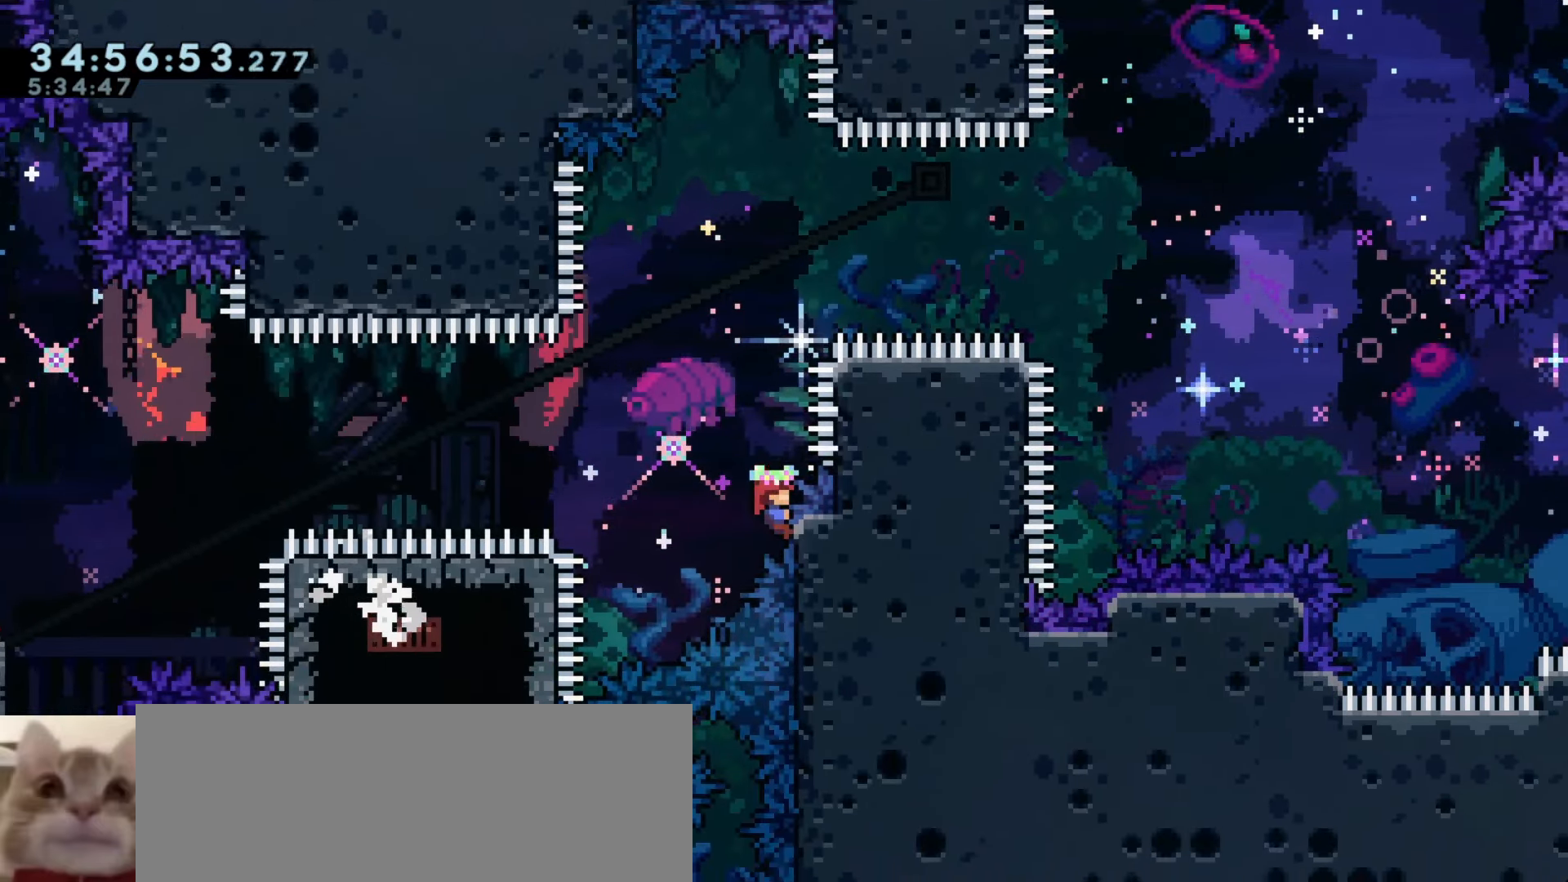
{"keys": ["a", "grab"], "events": [[83, "d", "up"], [383, "a", "down"]]}
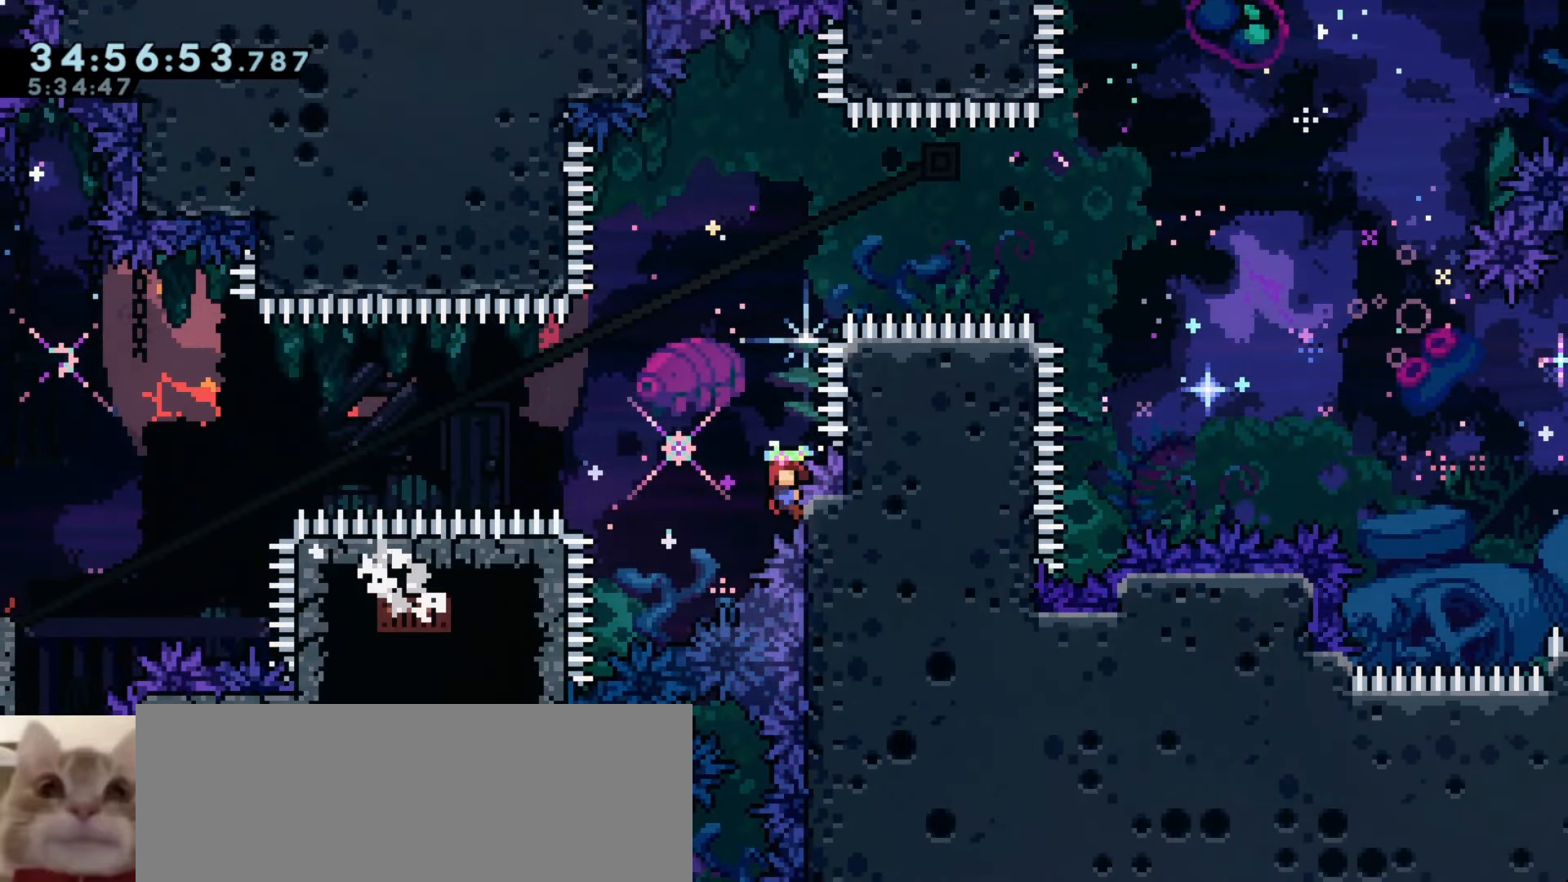
{"keys": ["a", "grab", "j1"], "events": [[100, "j1", "down"]]}
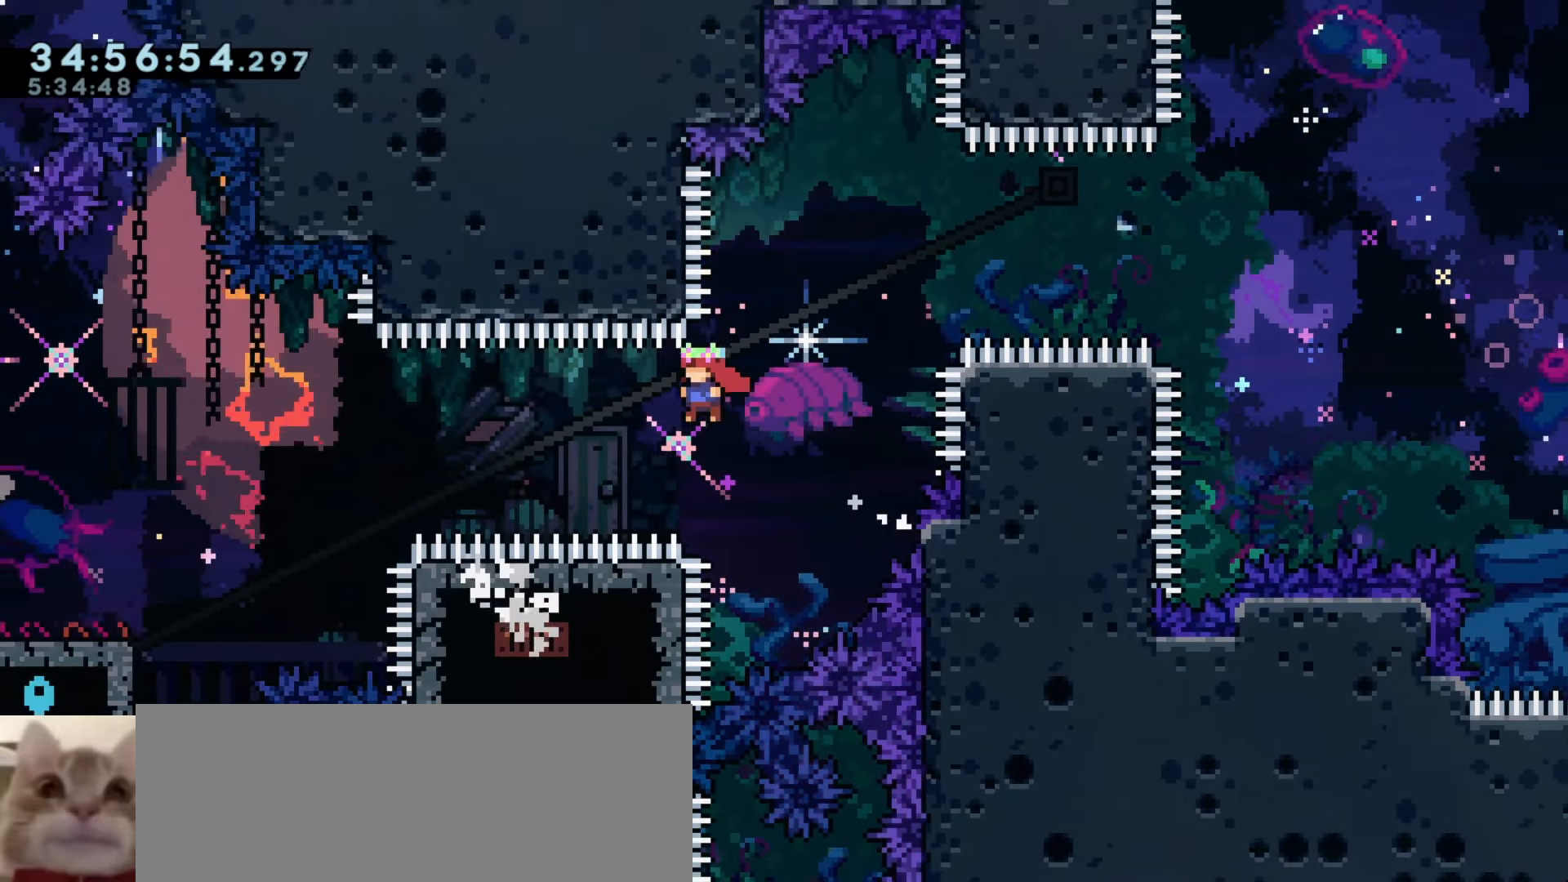
{"keys": ["a"], "events": [[250, "demo", "down"], [250, "w", "down"], [350, "grab", "up"], [350, "j1", "up"], [416, "w", "up"], [433, "demo", "up"]]}
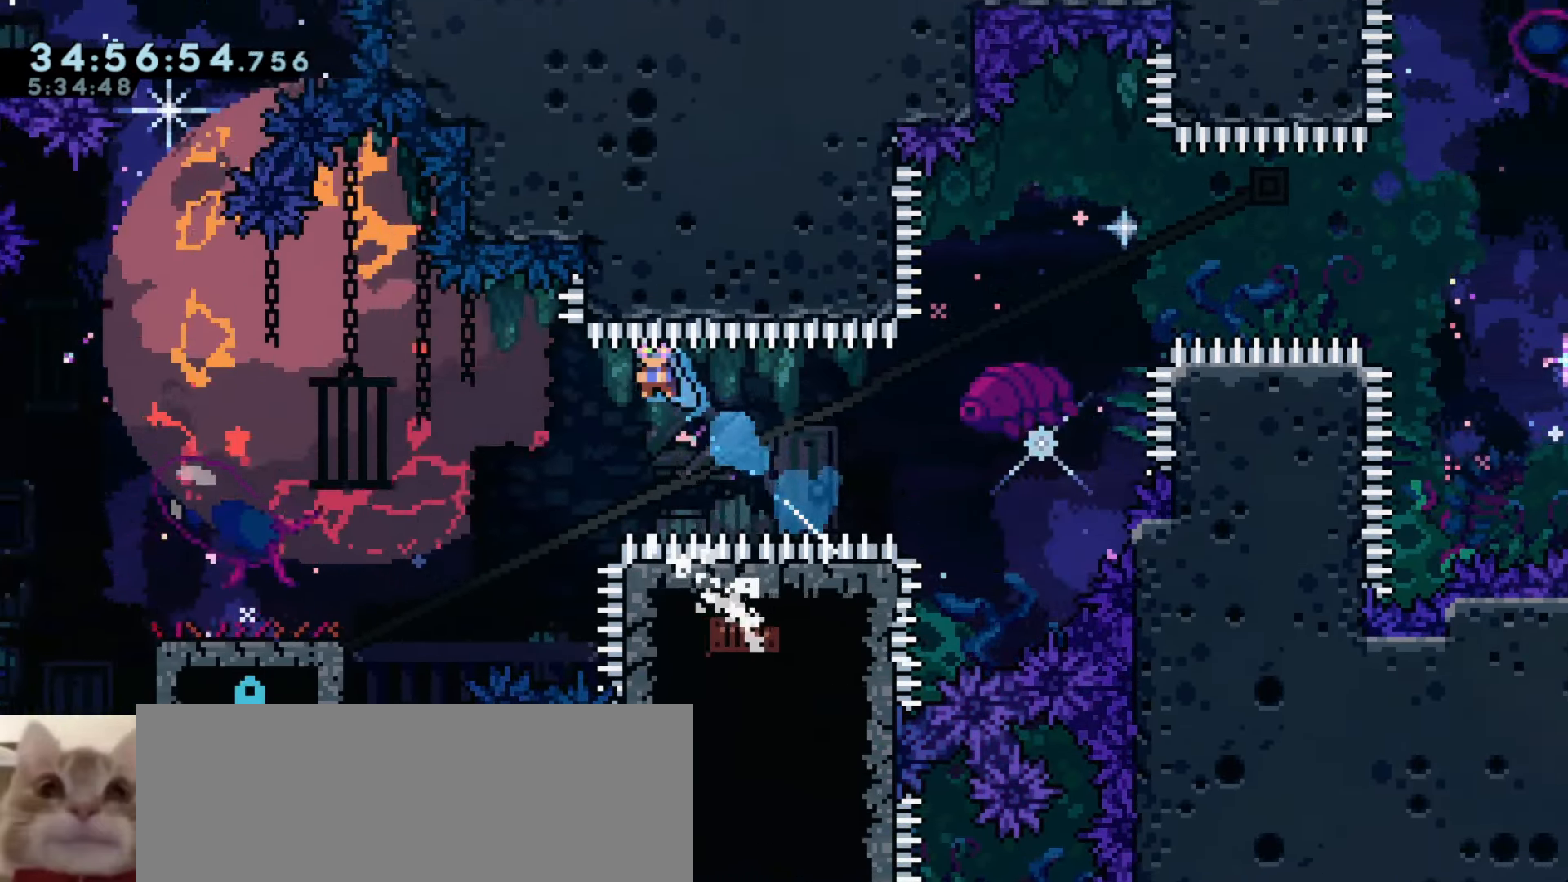
{"keys": ["a", "grab"], "events": [[383, "grab", "down"]]}
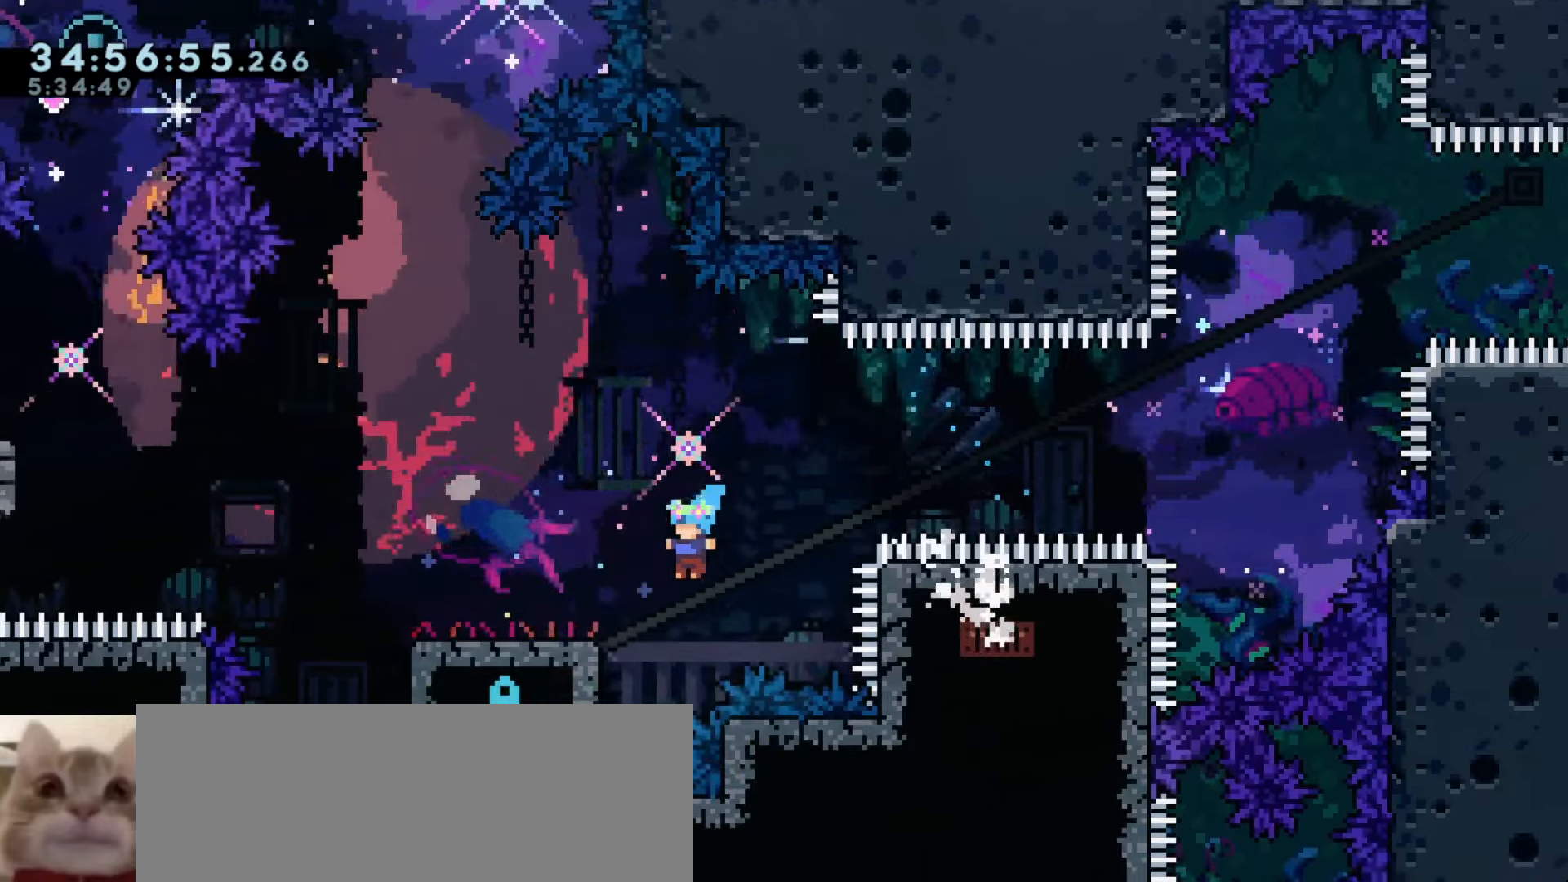
{"keys": ["a", "grab", "w"], "events": [[183, "w", "down"]]}
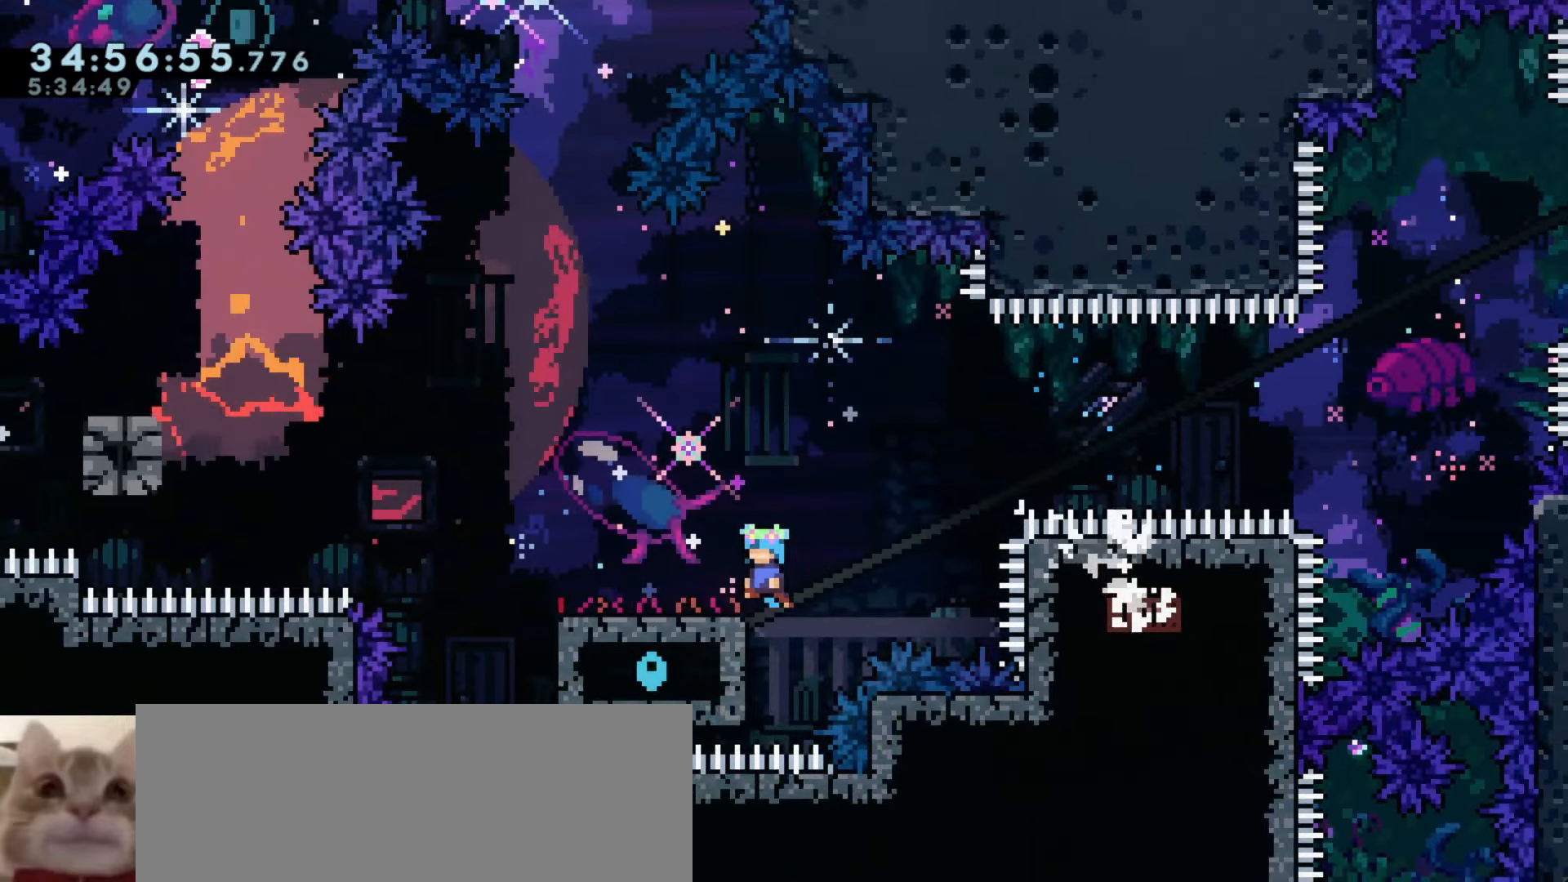
{"keys": [], "events": [[100, "grab", "up"], [100, "w", "up"], [150, "a", "up"]]}
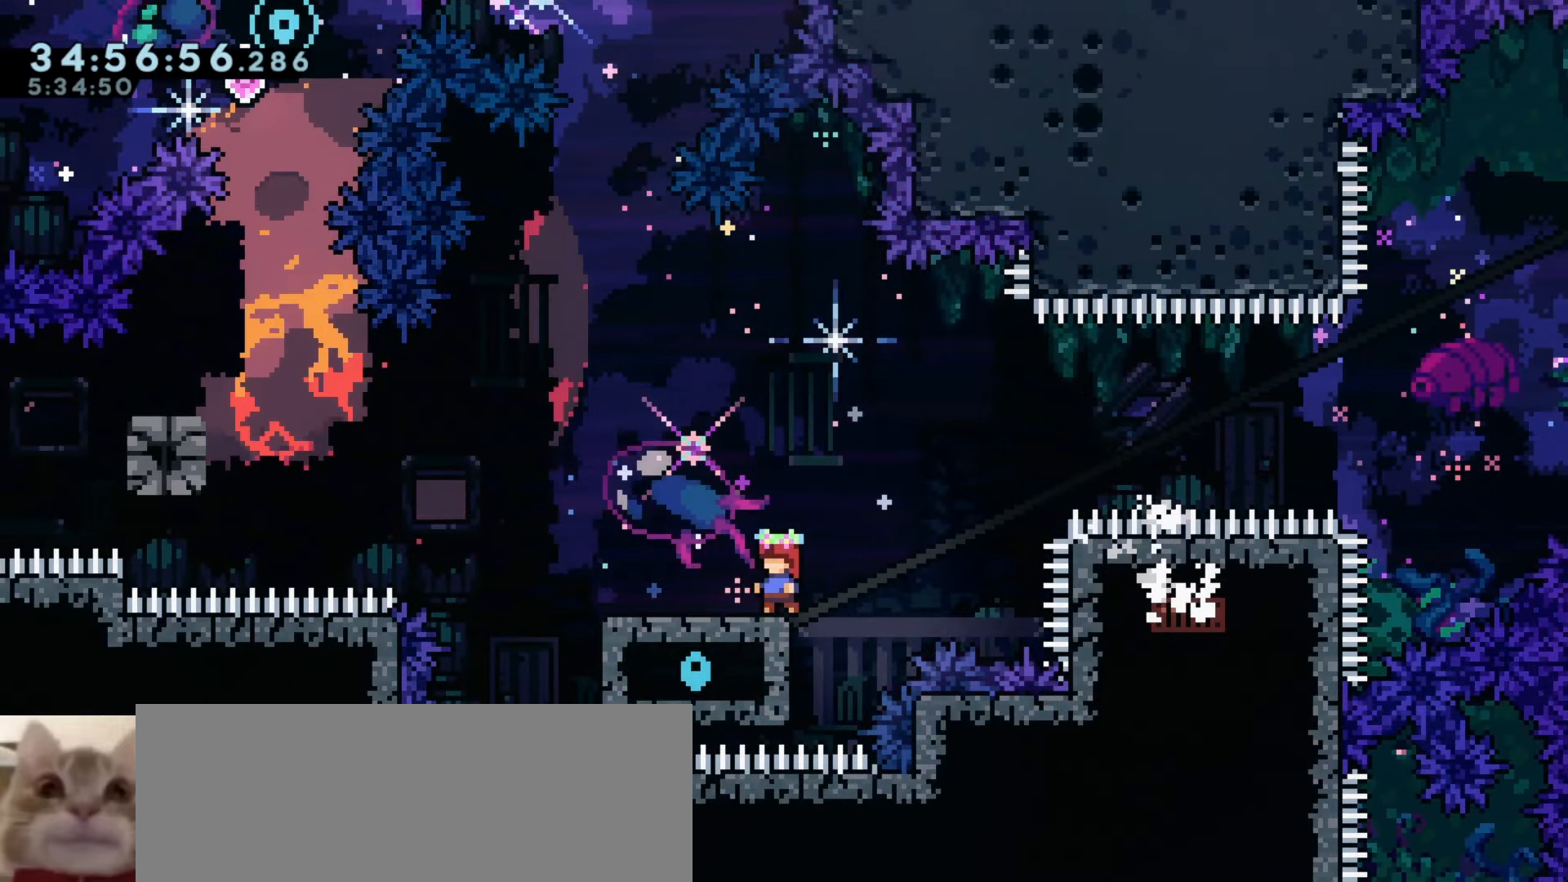
{"keys": [], "events": []}
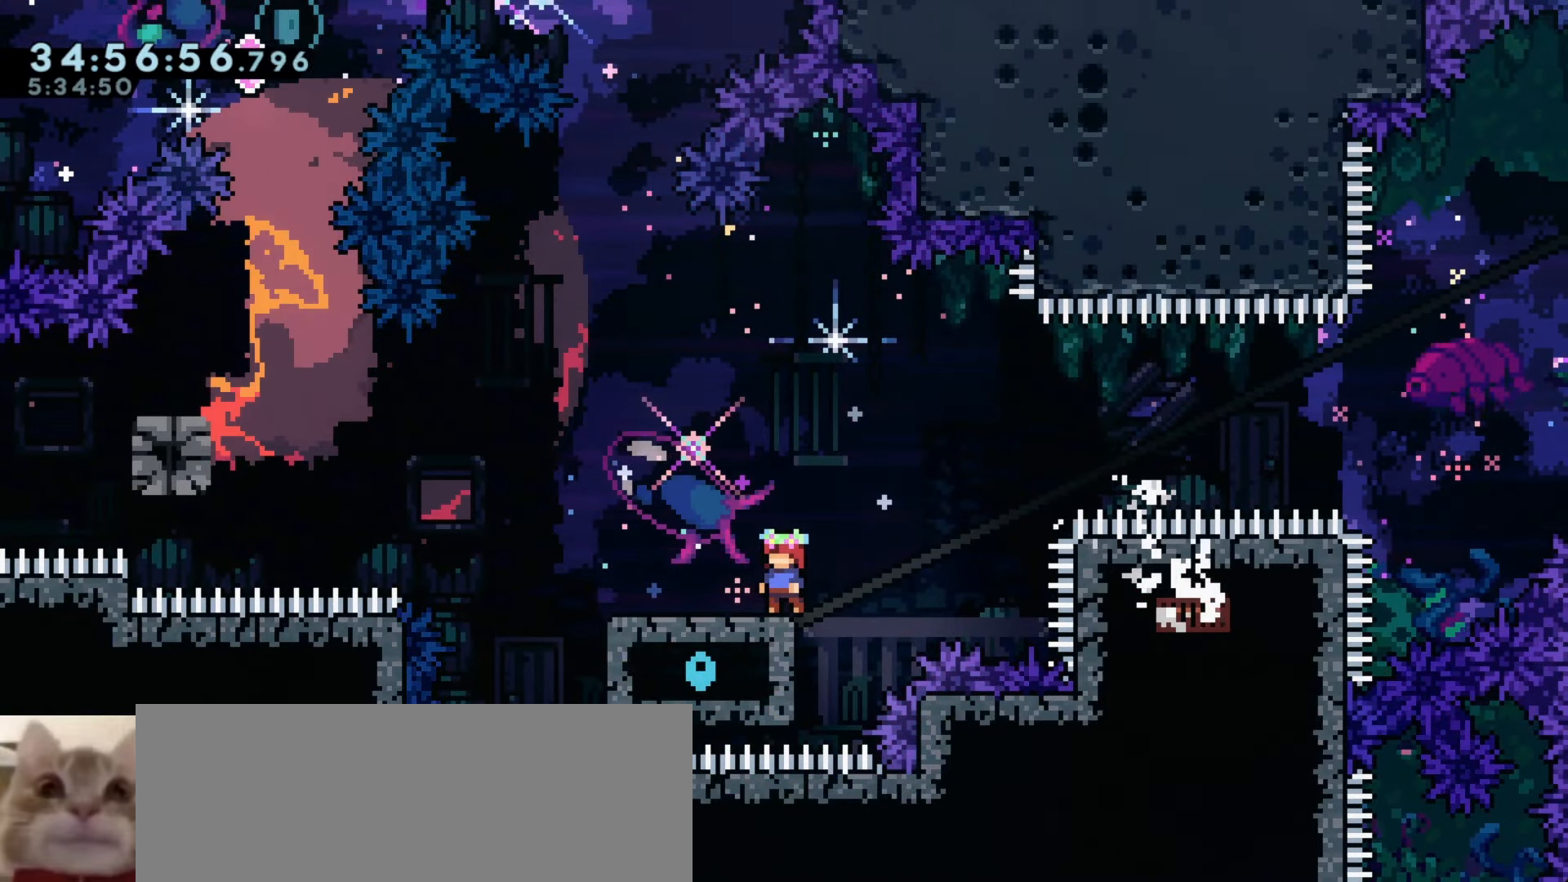
{"keys": [], "events": []}
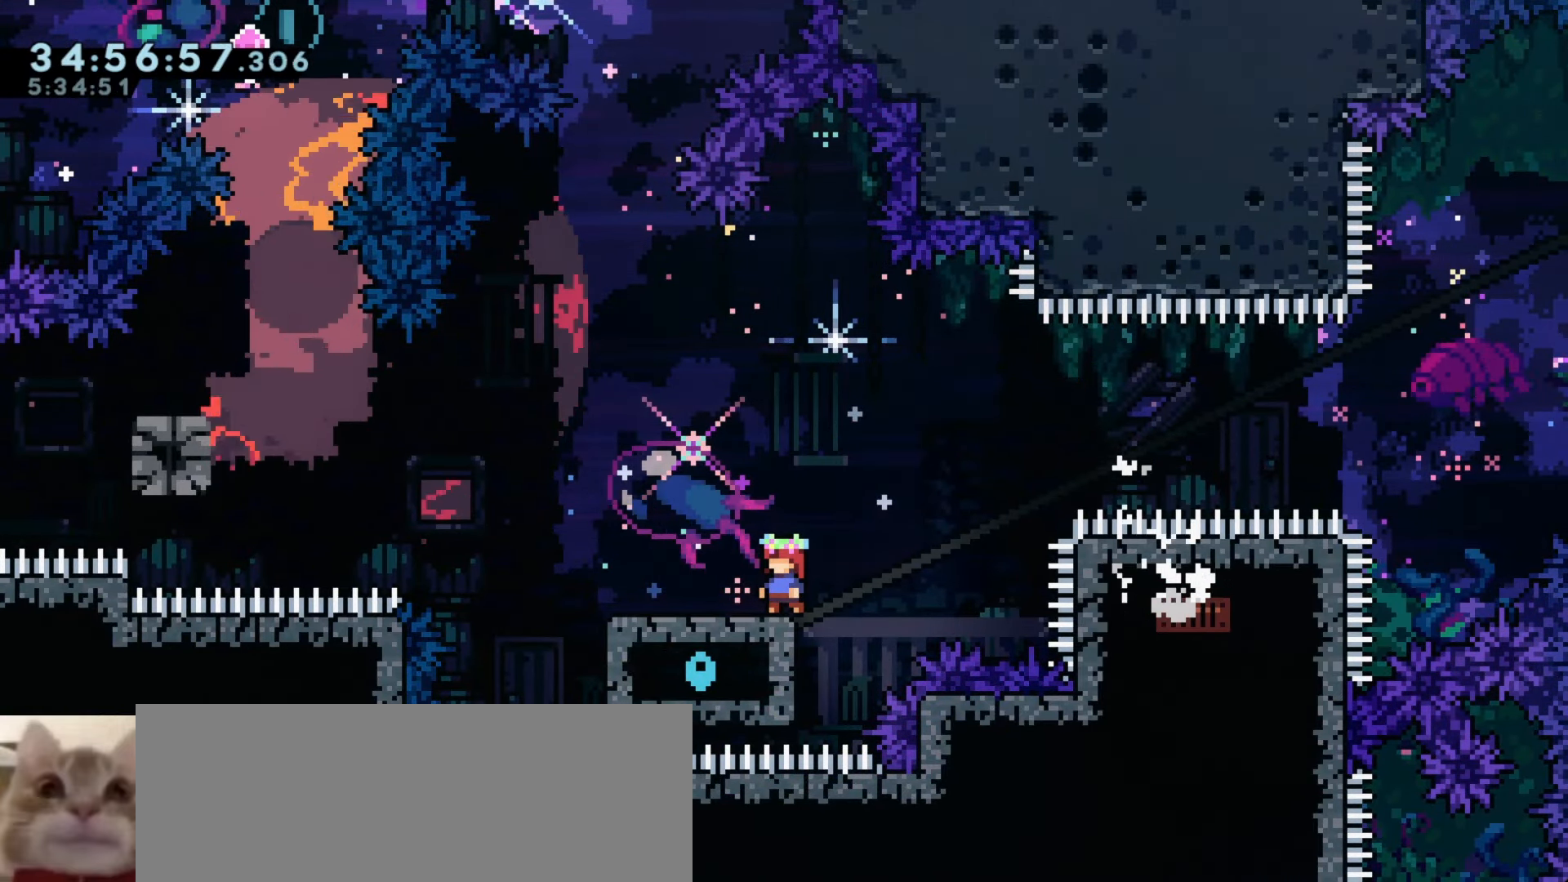
{"keys": [], "events": []}
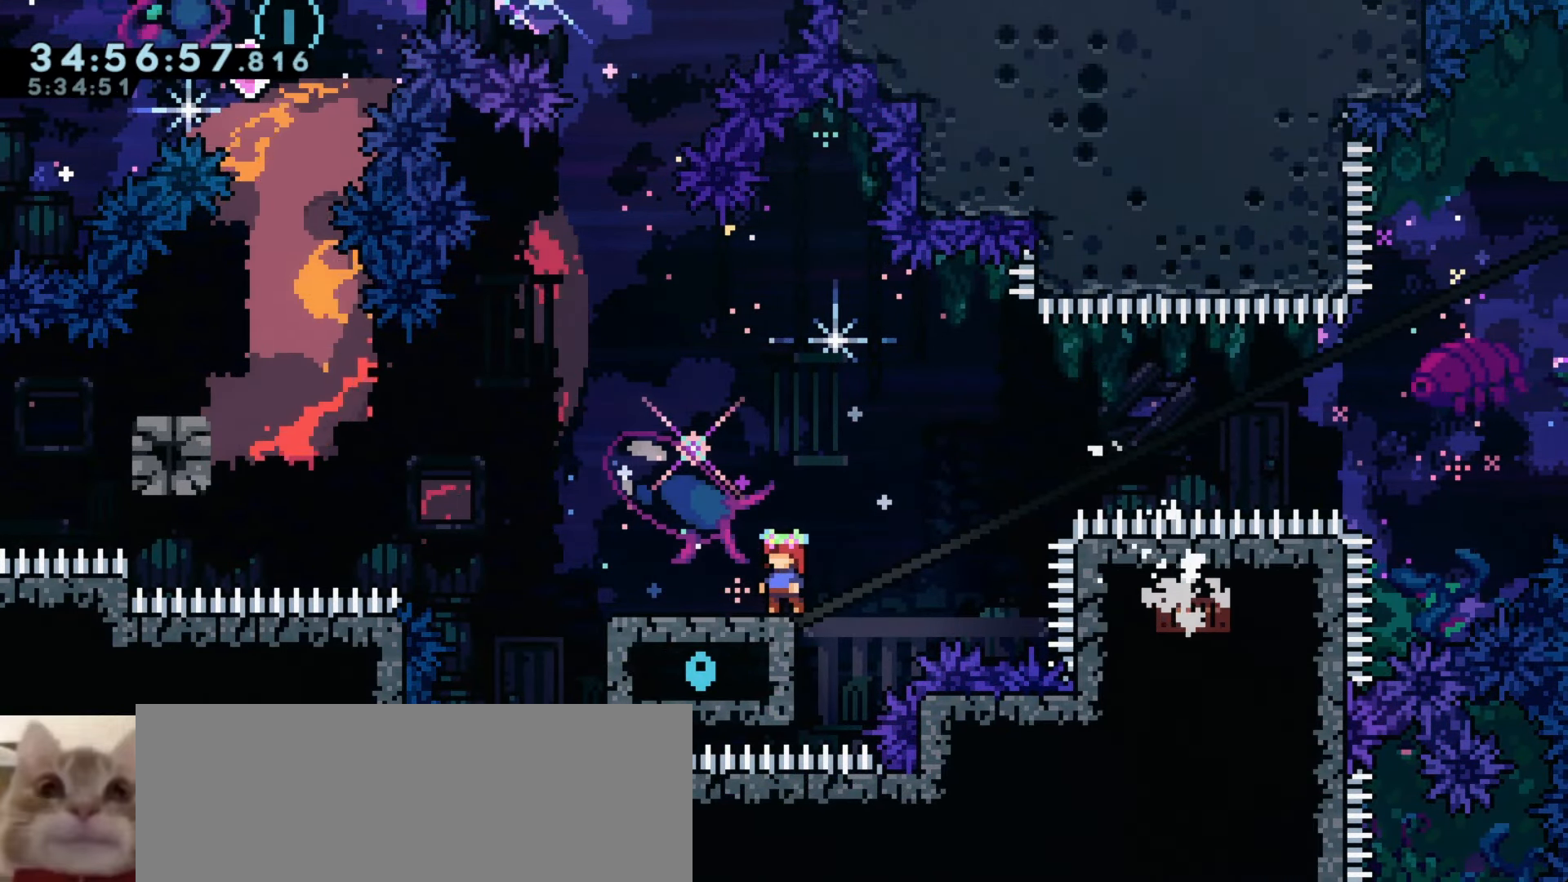
{"keys": [], "events": []}
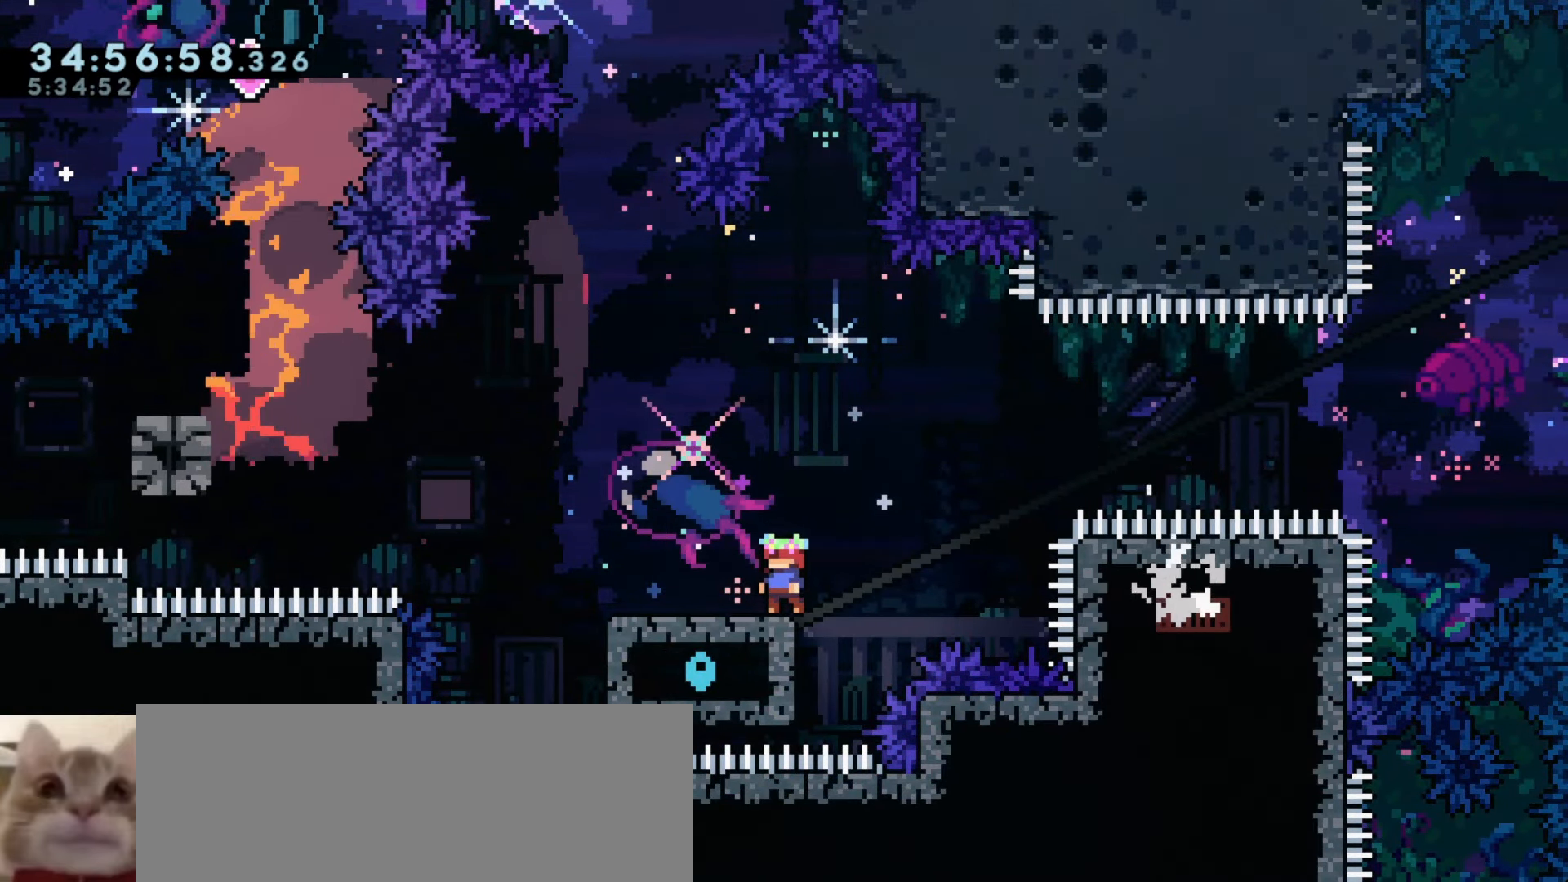
{"keys": [], "events": []}
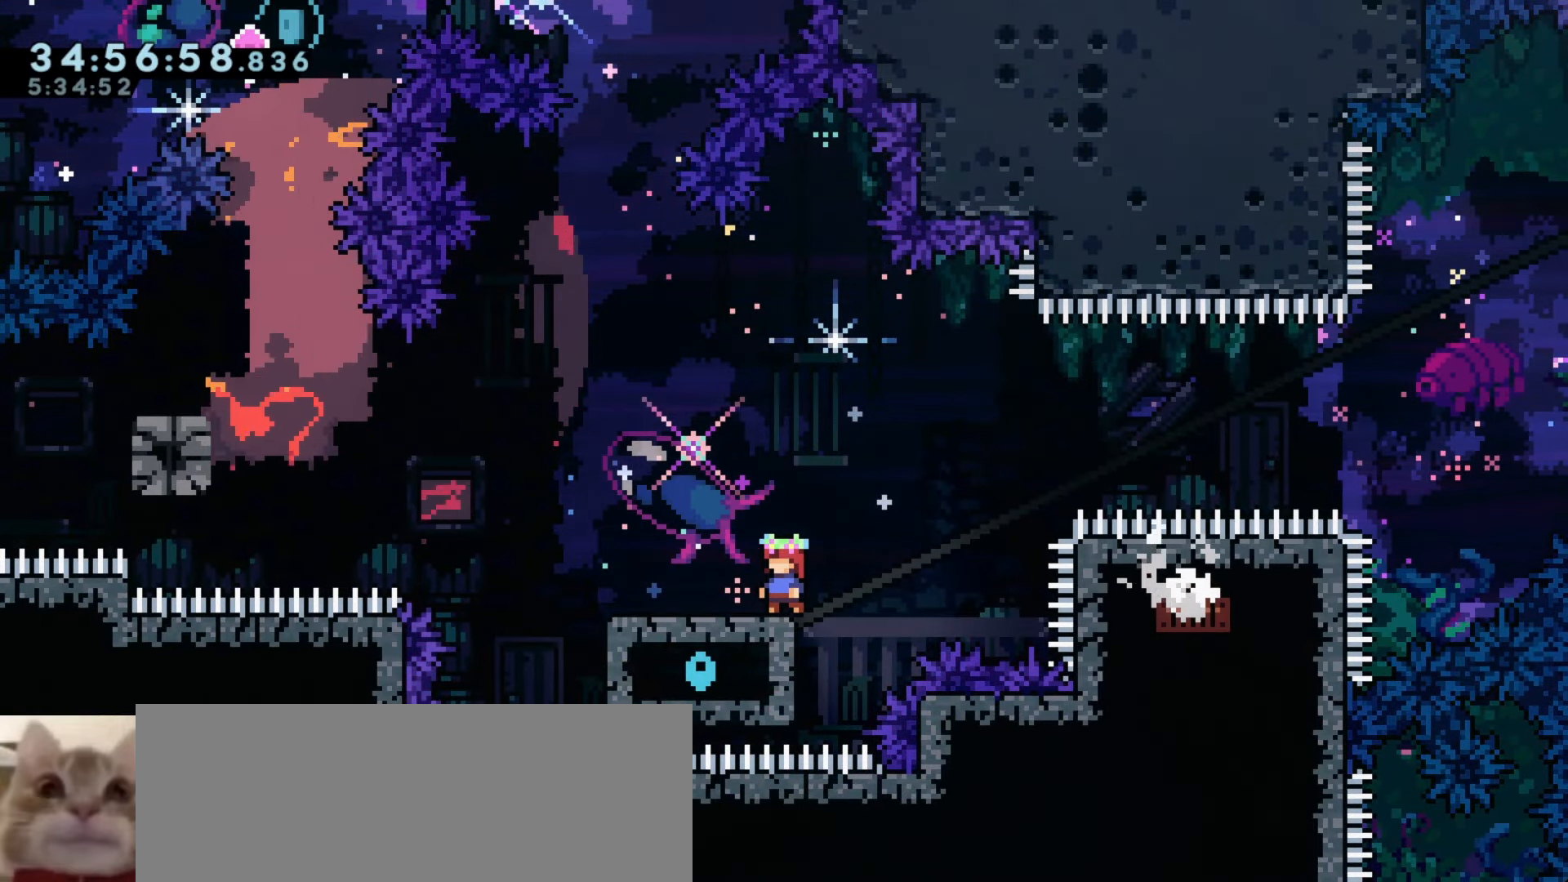
{"keys": ["a"], "events": [[133, "a", "down"]]}
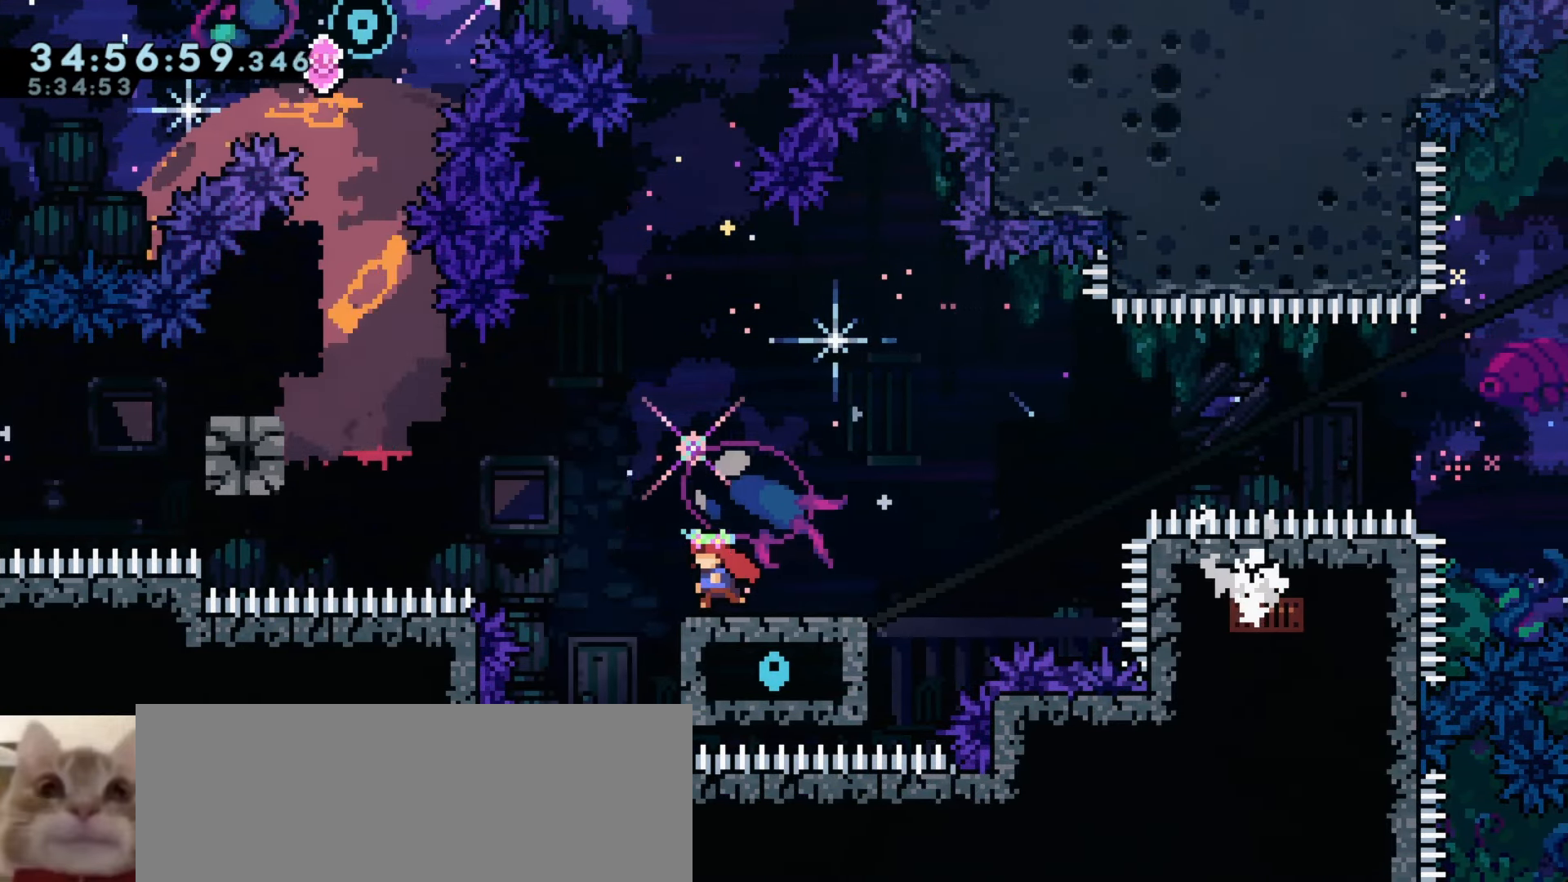
{"keys": ["a", "demo", "w"], "events": [[66, "j1", "down"], [433, "demo", "down"], [433, "w", "down"], [450, "j1", "up"]]}
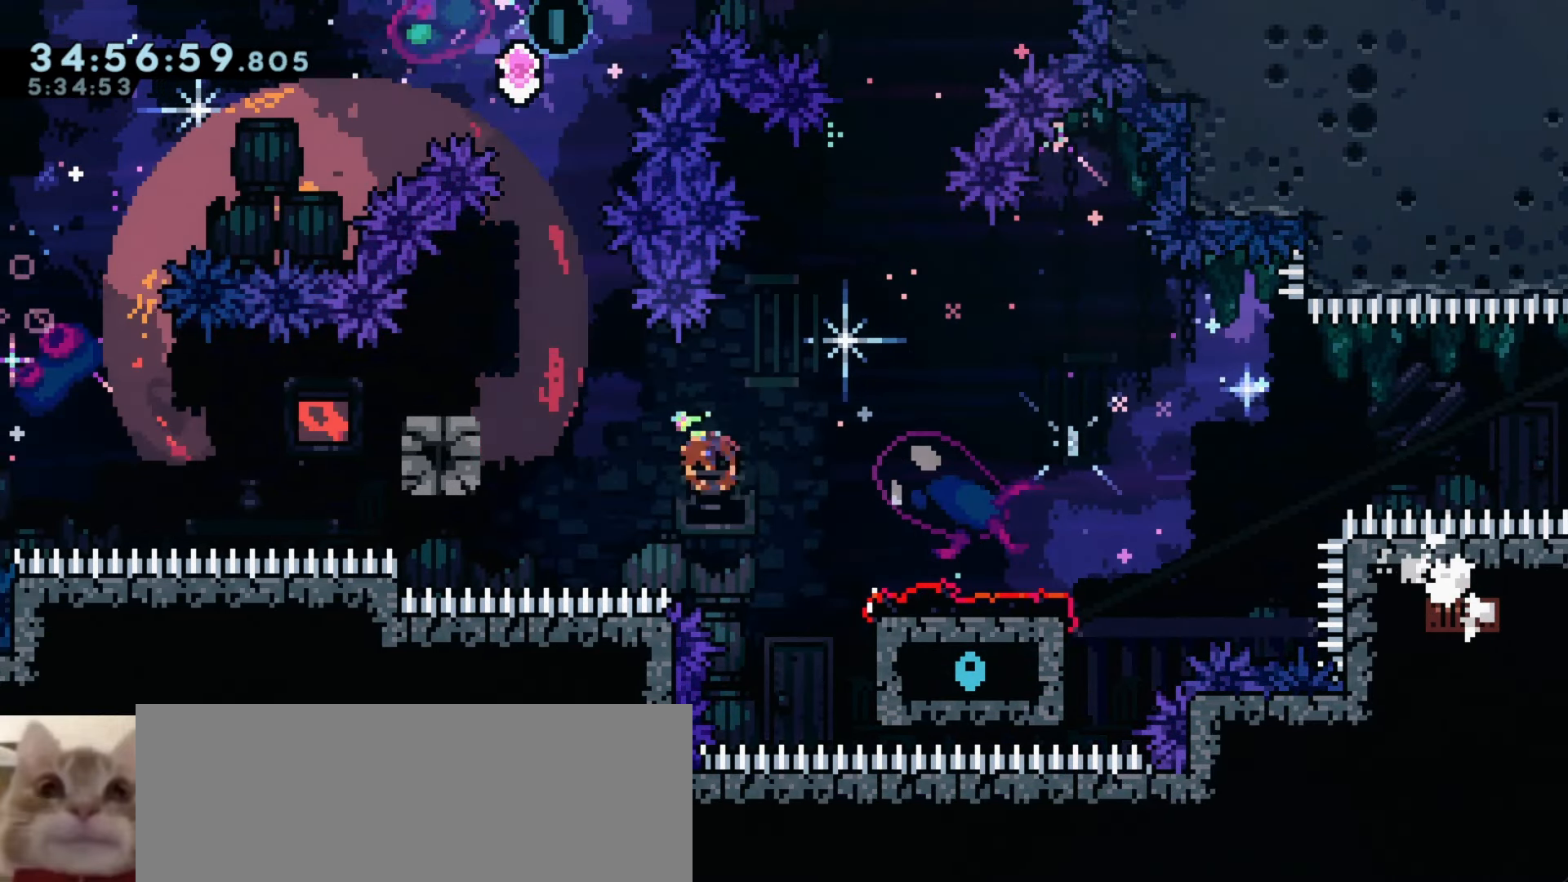
{"keys": [], "events": [[66, "w", "up"], [100, "demo", "up"], [350, "a", "up"]]}
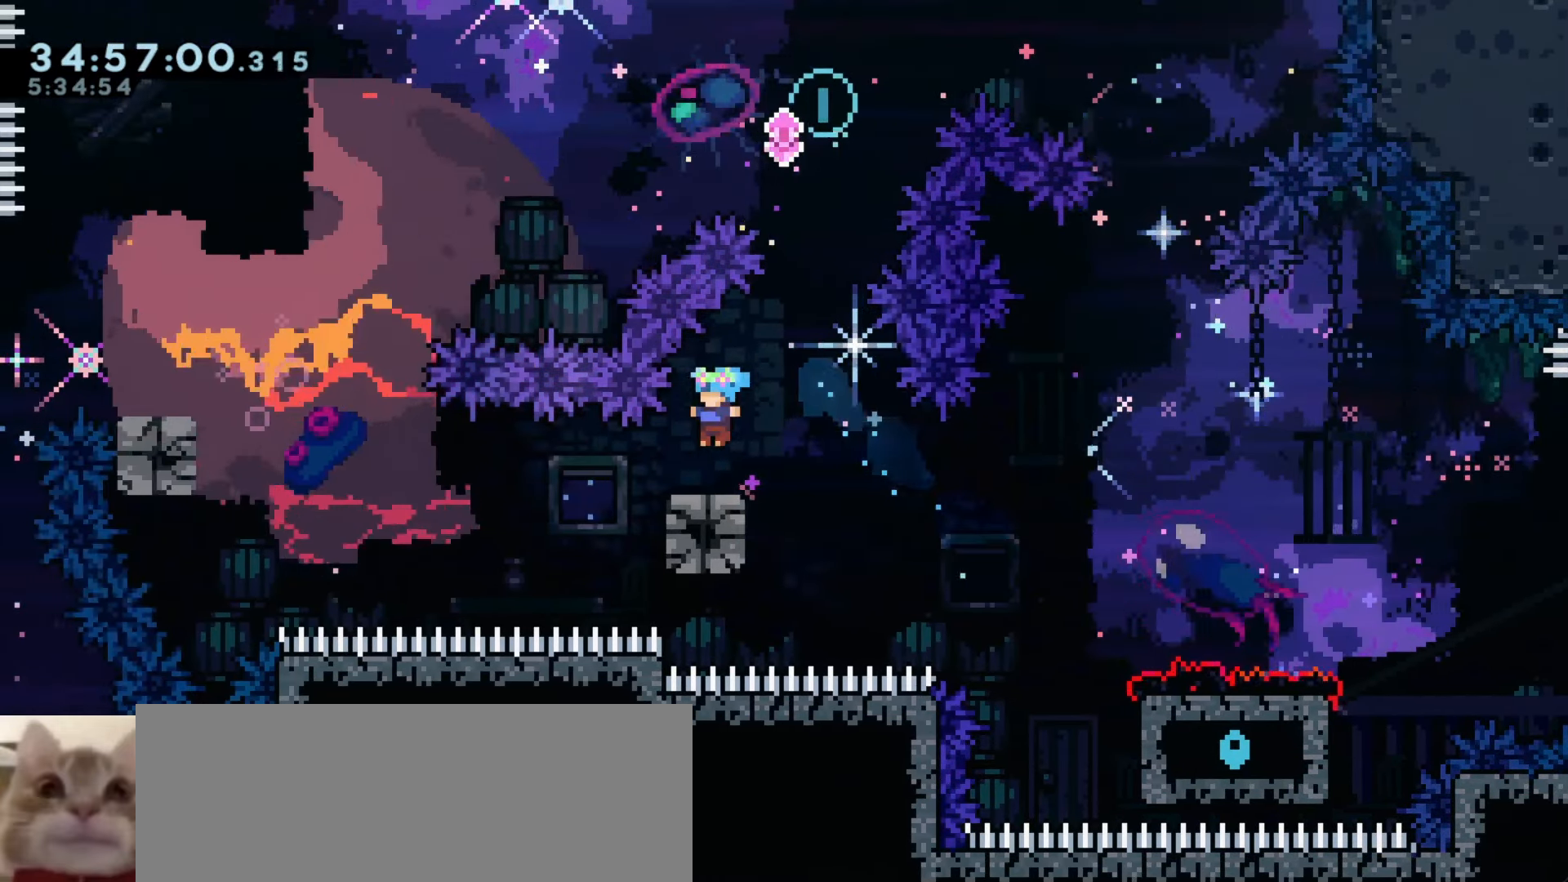
{"keys": ["demo", "w"], "events": [[83, "d", "down"], [100, "j1", "down"], [233, "d", "up"], [433, "j1", "up"], [500, "demo", "down"], [500, "w", "down"]]}
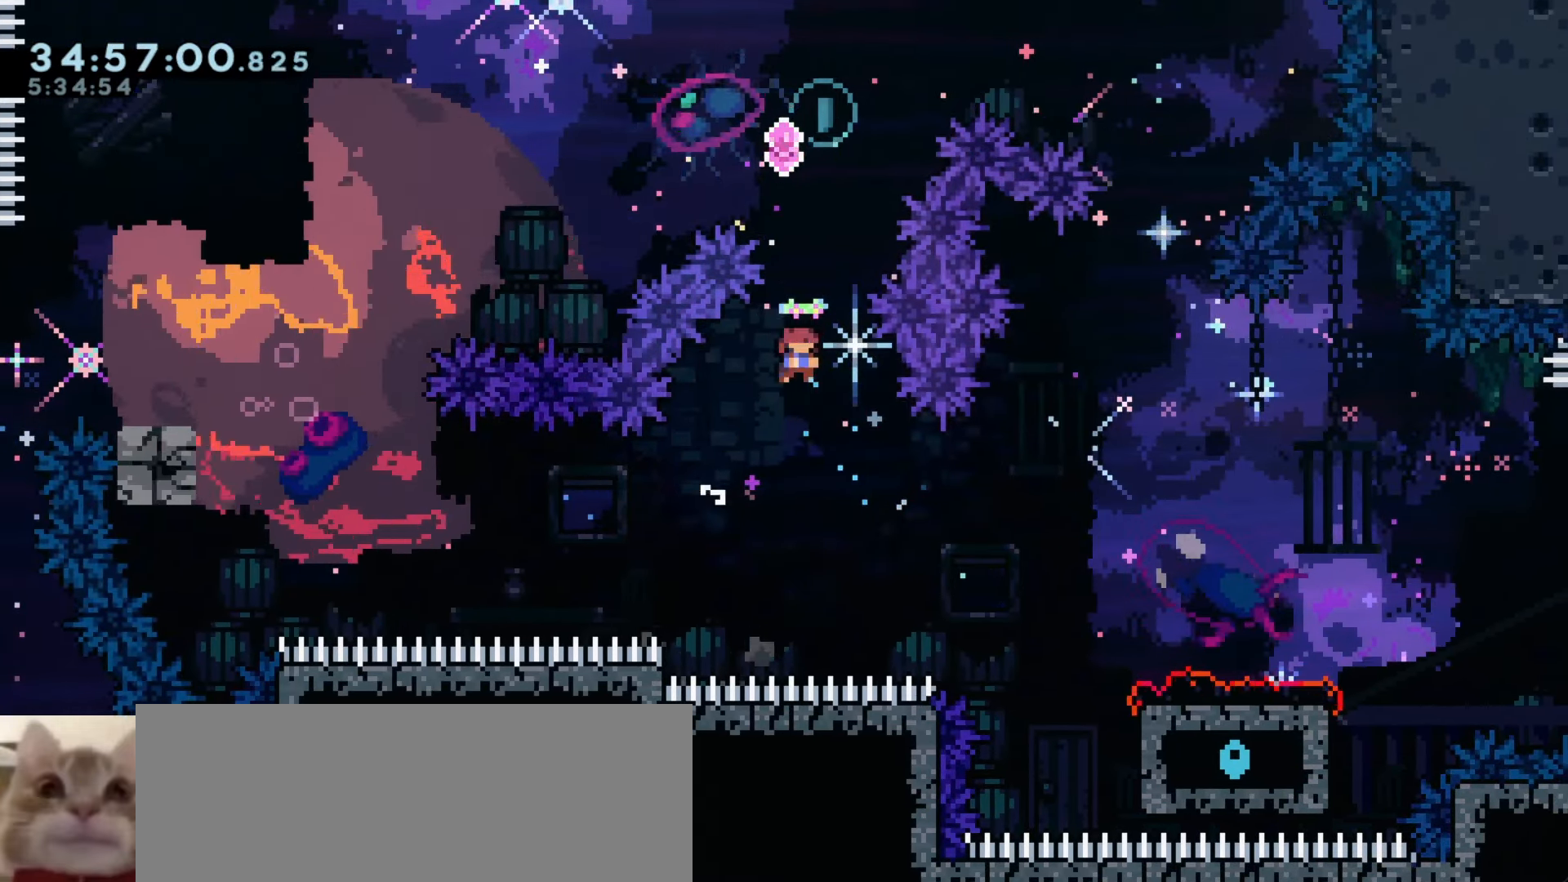
{"keys": ["a"], "events": [[150, "demo", "up"], [216, "w", "up"], [266, "a", "down"]]}
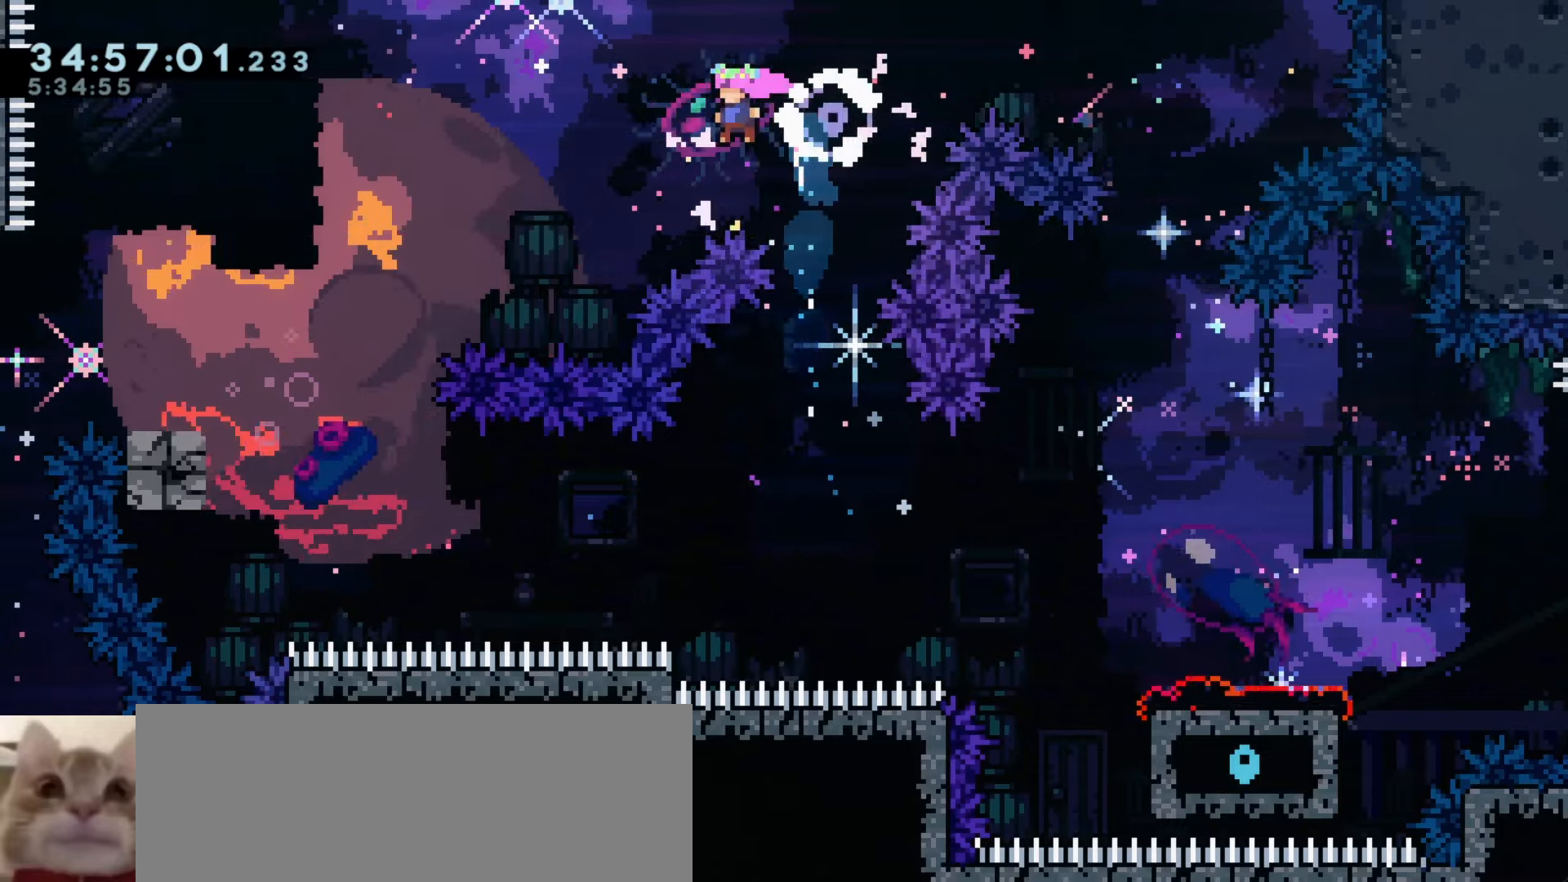
{"keys": ["a"], "events": [[116, "demo", "down"], [133, "w", "down"], [250, "w", "up"], [283, "demo", "up"]]}
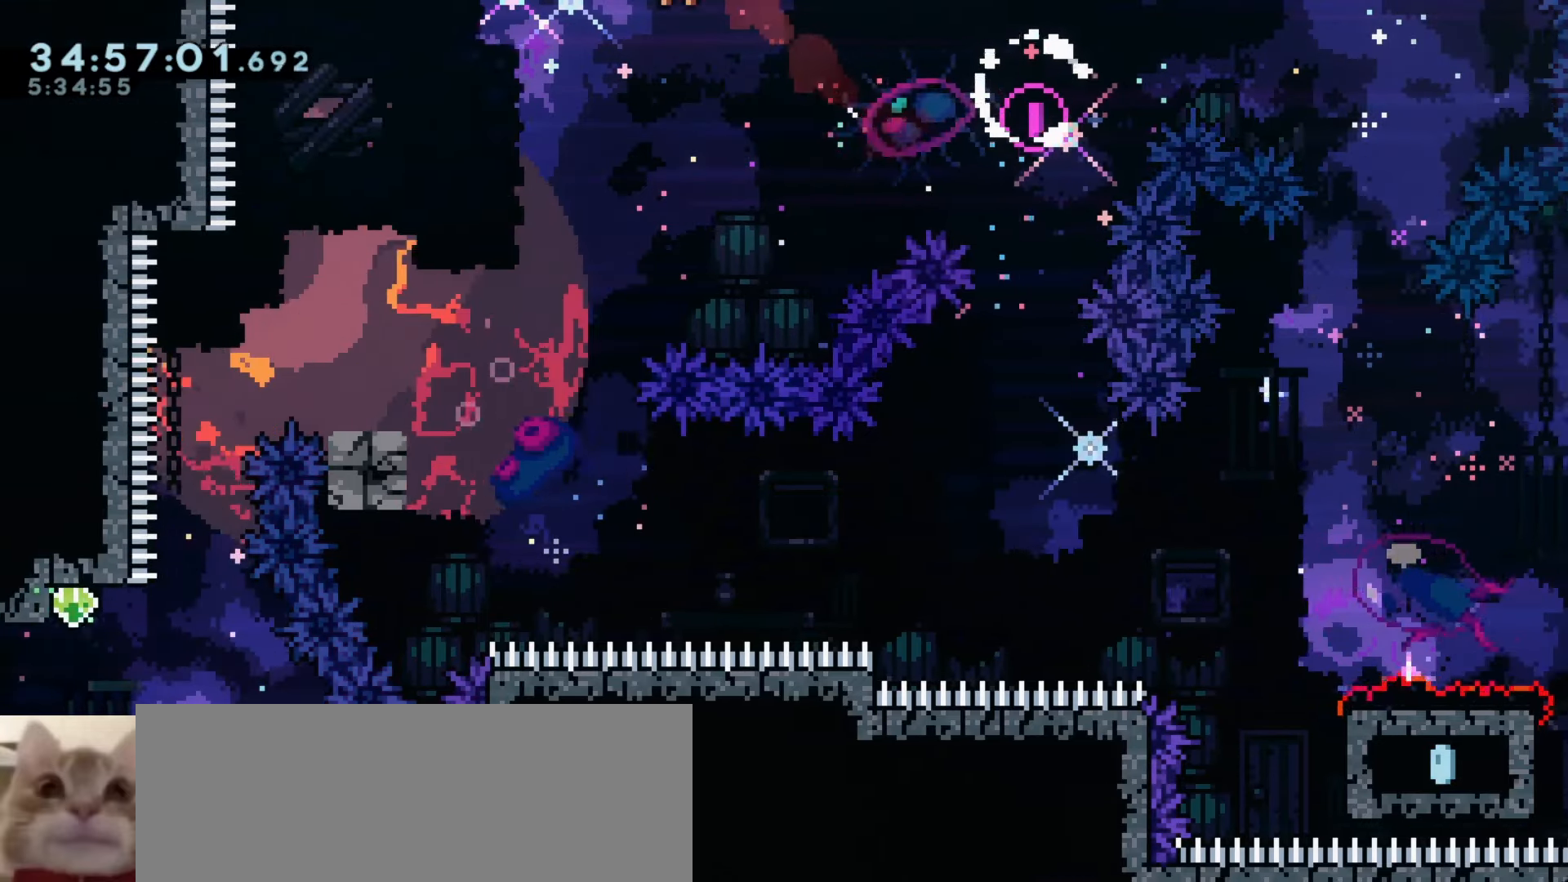
{"keys": ["a", "demo", "w"], "events": [[133, "a", "up"], [483, "a", "down"], [500, "demo", "down"], [500, "w", "down"]]}
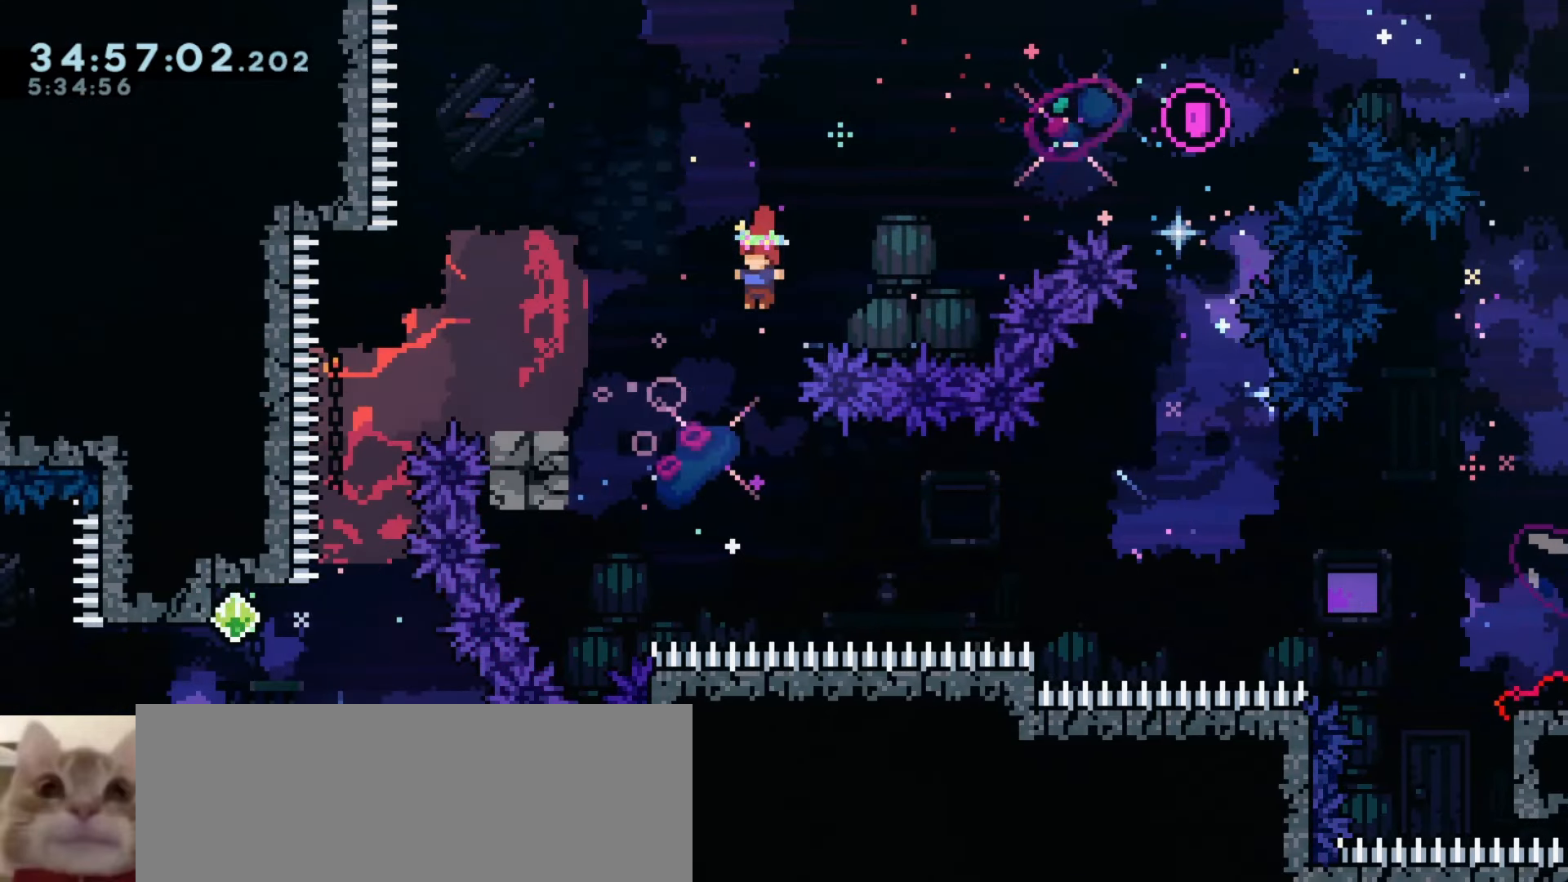
{"keys": [], "events": [[183, "demo", "up"], [216, "w", "up"], [316, "a", "up"]]}